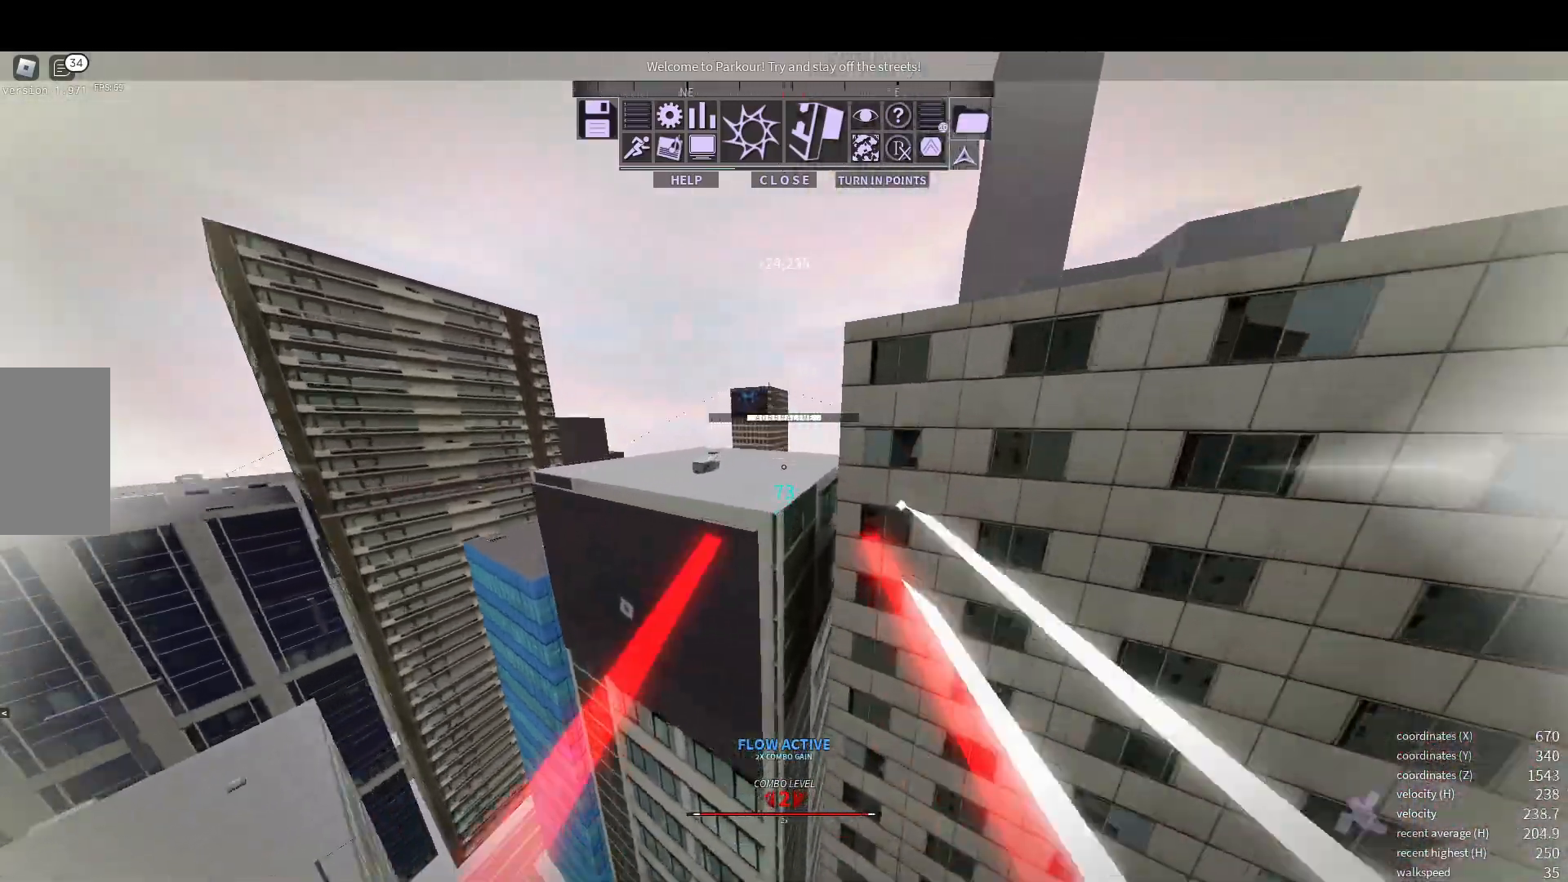
Gameplay with keyboard and mouse; each line is a JSON object with the keys and mouse buttons held at the frame after it. "events" lists presses ("down") and releases ("up") of "a", "d", "e", "s", "shift", "space", "w", "x" and "mouse_wheel" between this image and that frame as [ms after this image, input, new state], when the widget could be followed in between. "mouse_wheel" = the "wheel" button of the "mouse" list. No other keys are recorded. "wheel" means that the mouse wheel is clicked or scrolled. Mouse movement is not recorded.
{"keys": ["w"], "mouse": [], "events": [[167, "mouse_wheel", "down"], [283, "mouse_wheel", "up"]]}
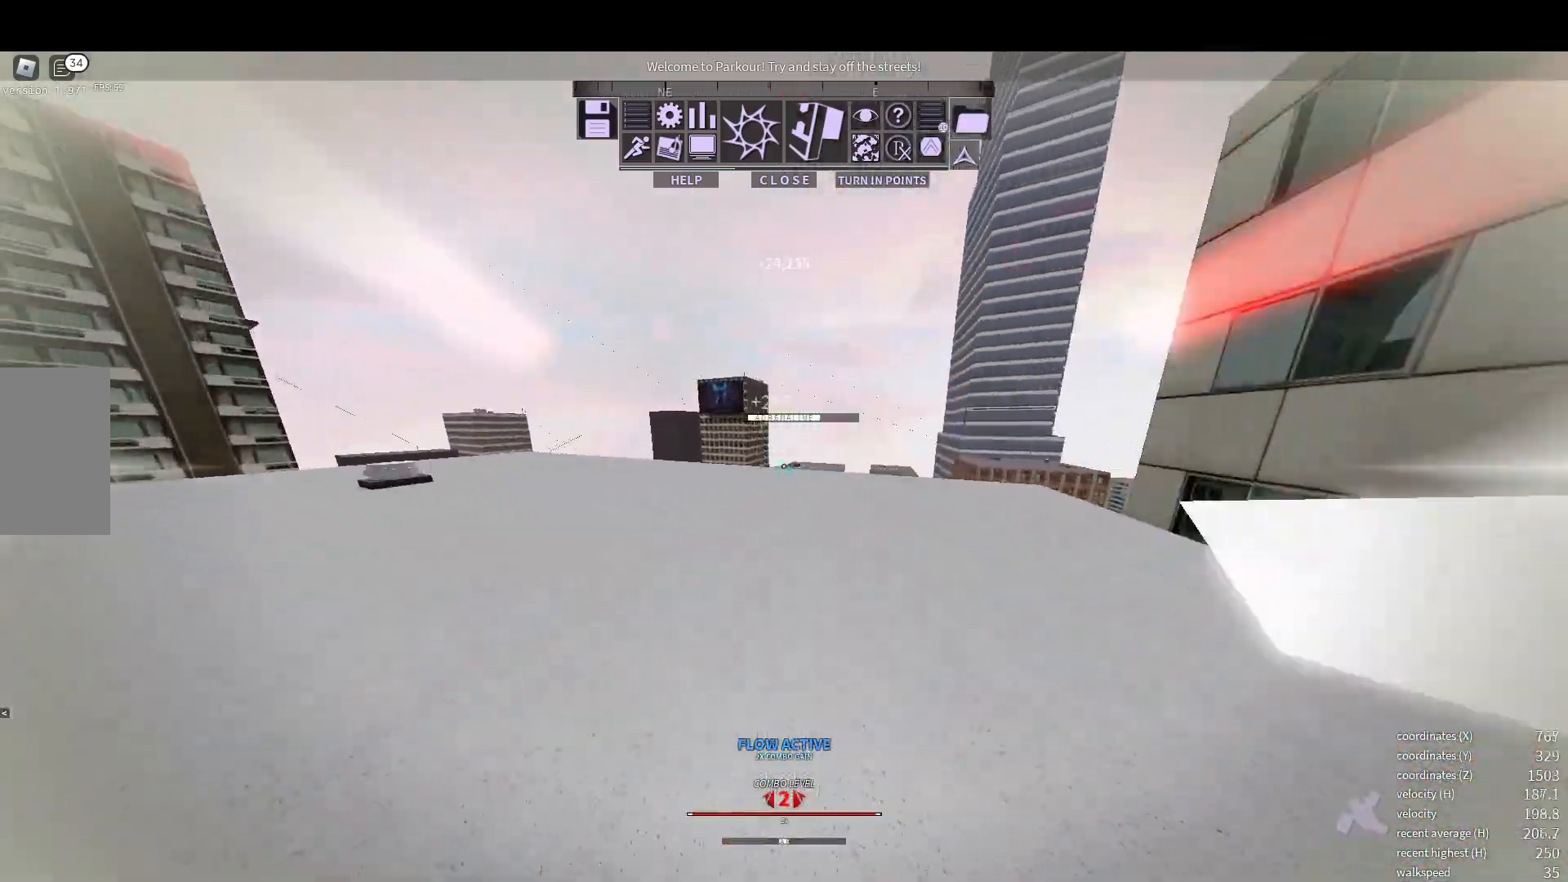
{"keys": ["w"], "mouse": [], "events": [[267, "space", "down"], [300, "space", "up"]]}
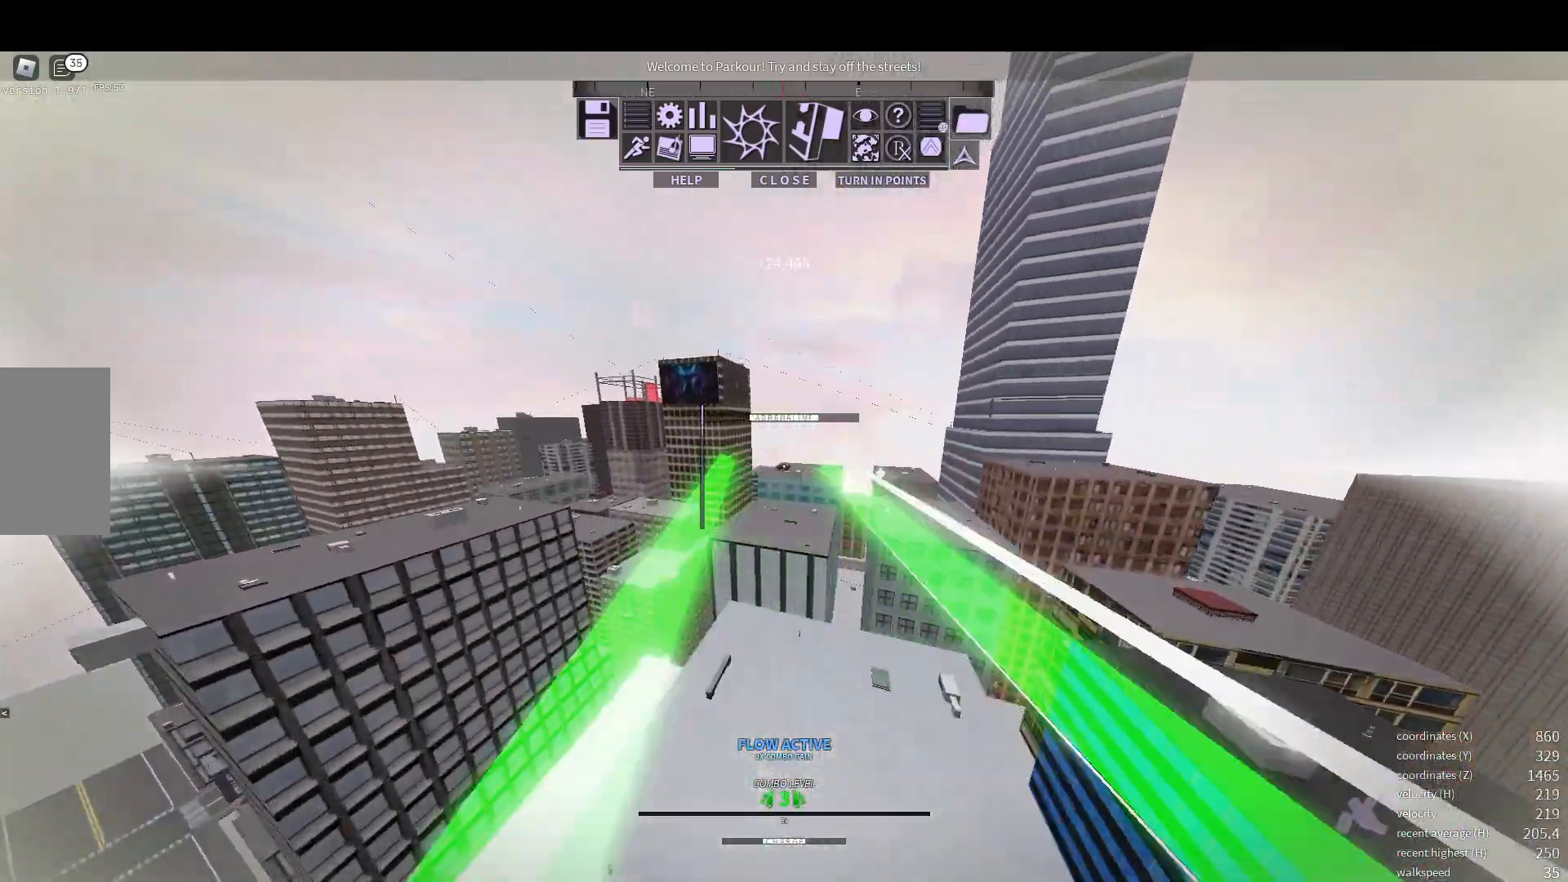
{"keys": ["w"], "mouse": [], "events": []}
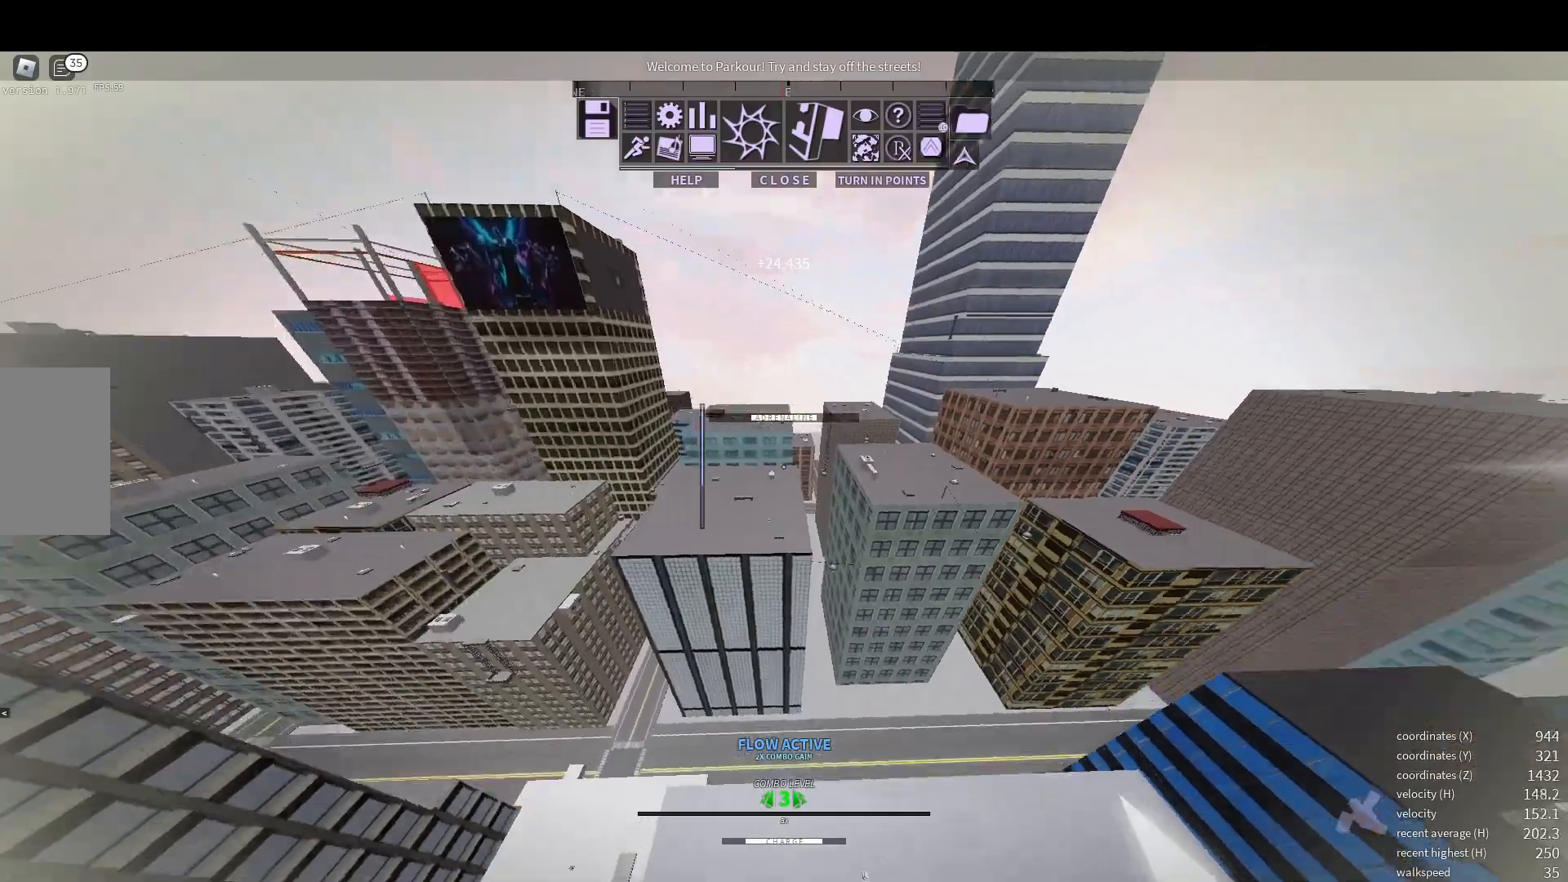
{"keys": ["w"], "mouse": [], "events": []}
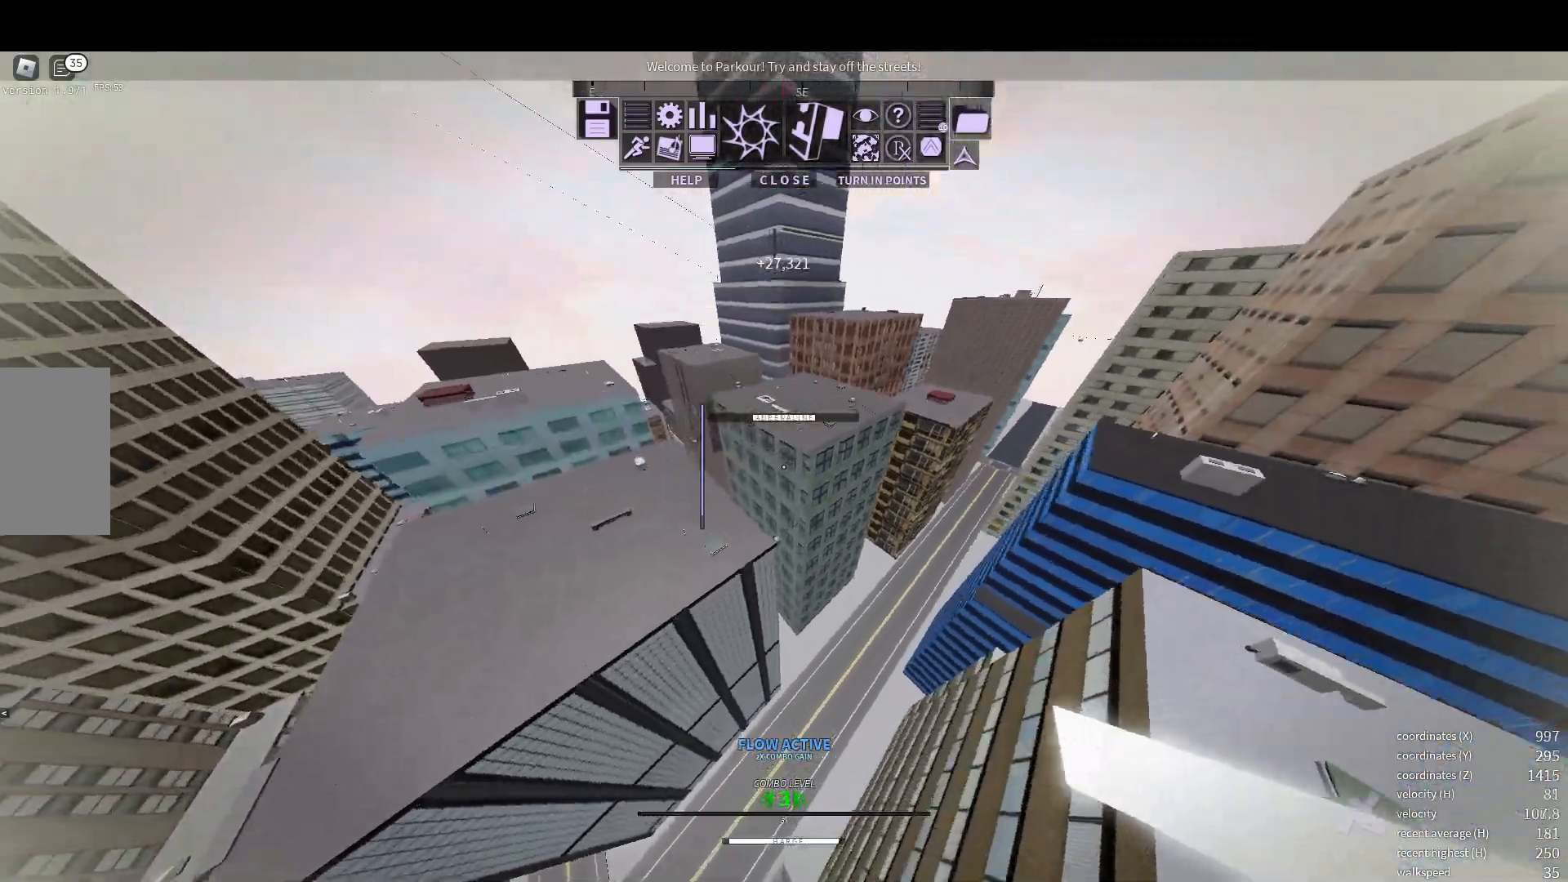
{"keys": ["w"], "mouse": ["wheel"], "events": [[17, "shift", "down"], [117, "space", "down"], [183, "shift", "up"], [183, "space", "up"], [417, "mouse_wheel", "down"]]}
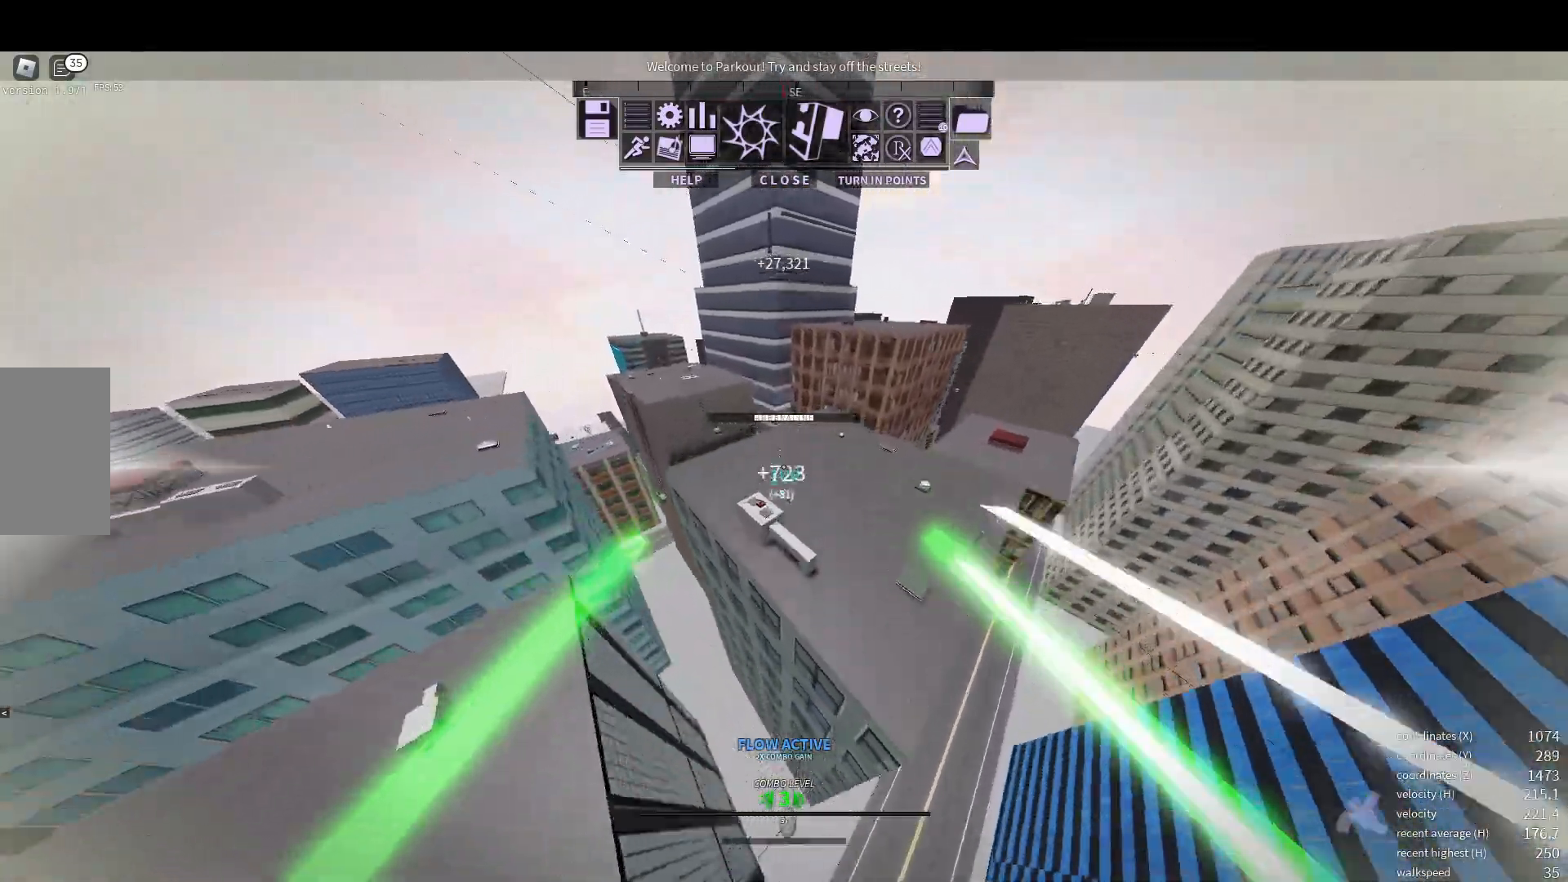
{"keys": ["w"], "mouse": [], "events": [[33, "mouse_wheel", "up"]]}
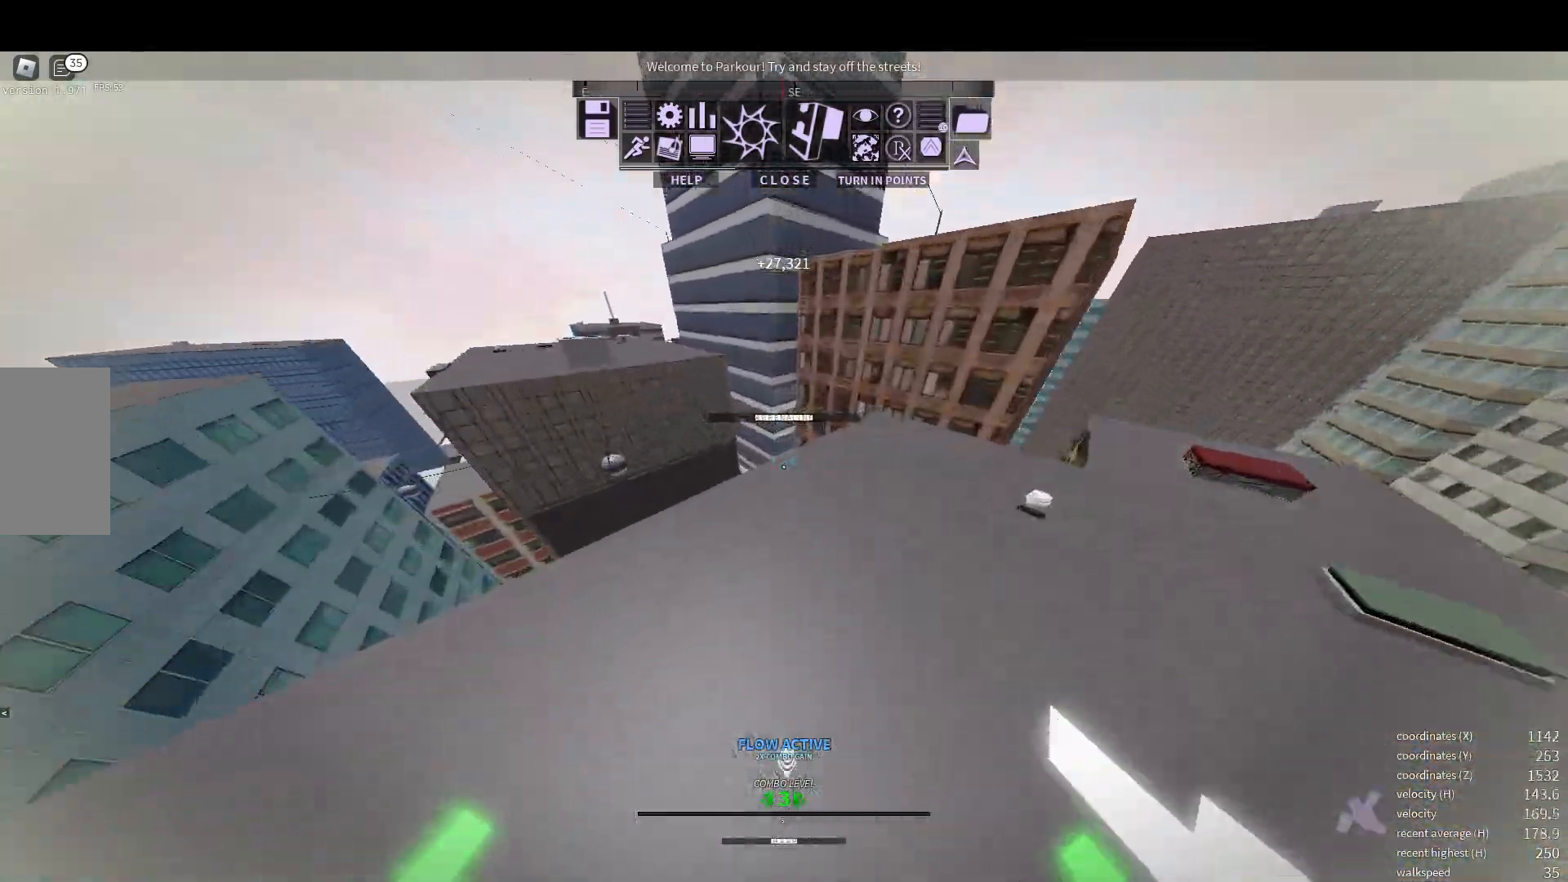
{"keys": ["w"], "mouse": [], "events": [[133, "shift", "down"], [350, "shift", "up"], [350, "space", "down"], [383, "space", "up"]]}
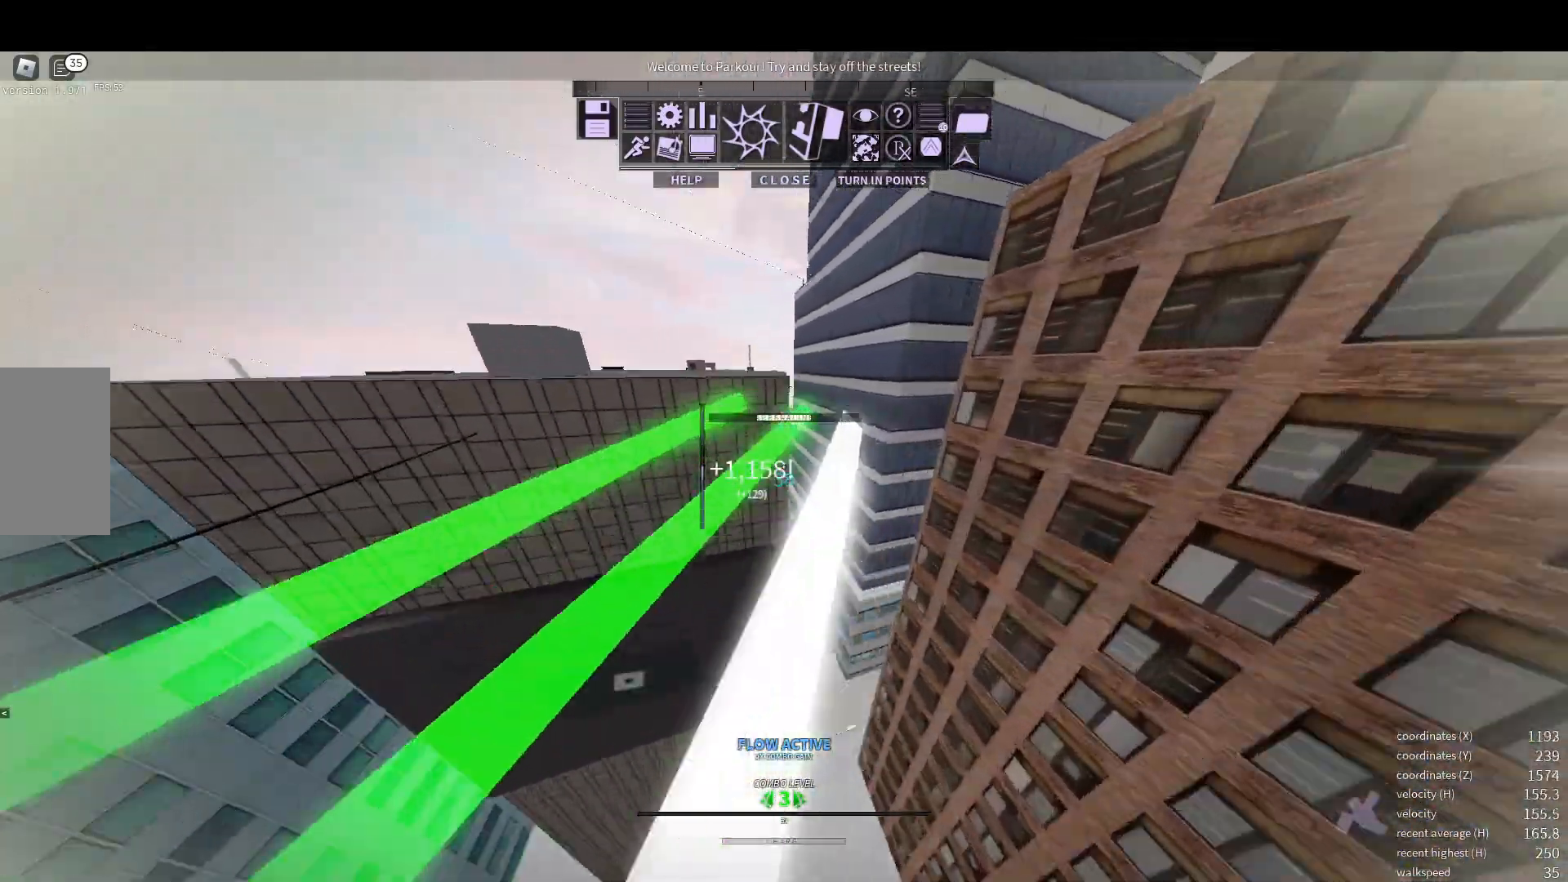
{"keys": ["a", "w"], "mouse": [], "events": [[100, "a", "down"], [150, "a", "up"], [283, "space", "down"], [317, "space", "up"], [483, "a", "down"]]}
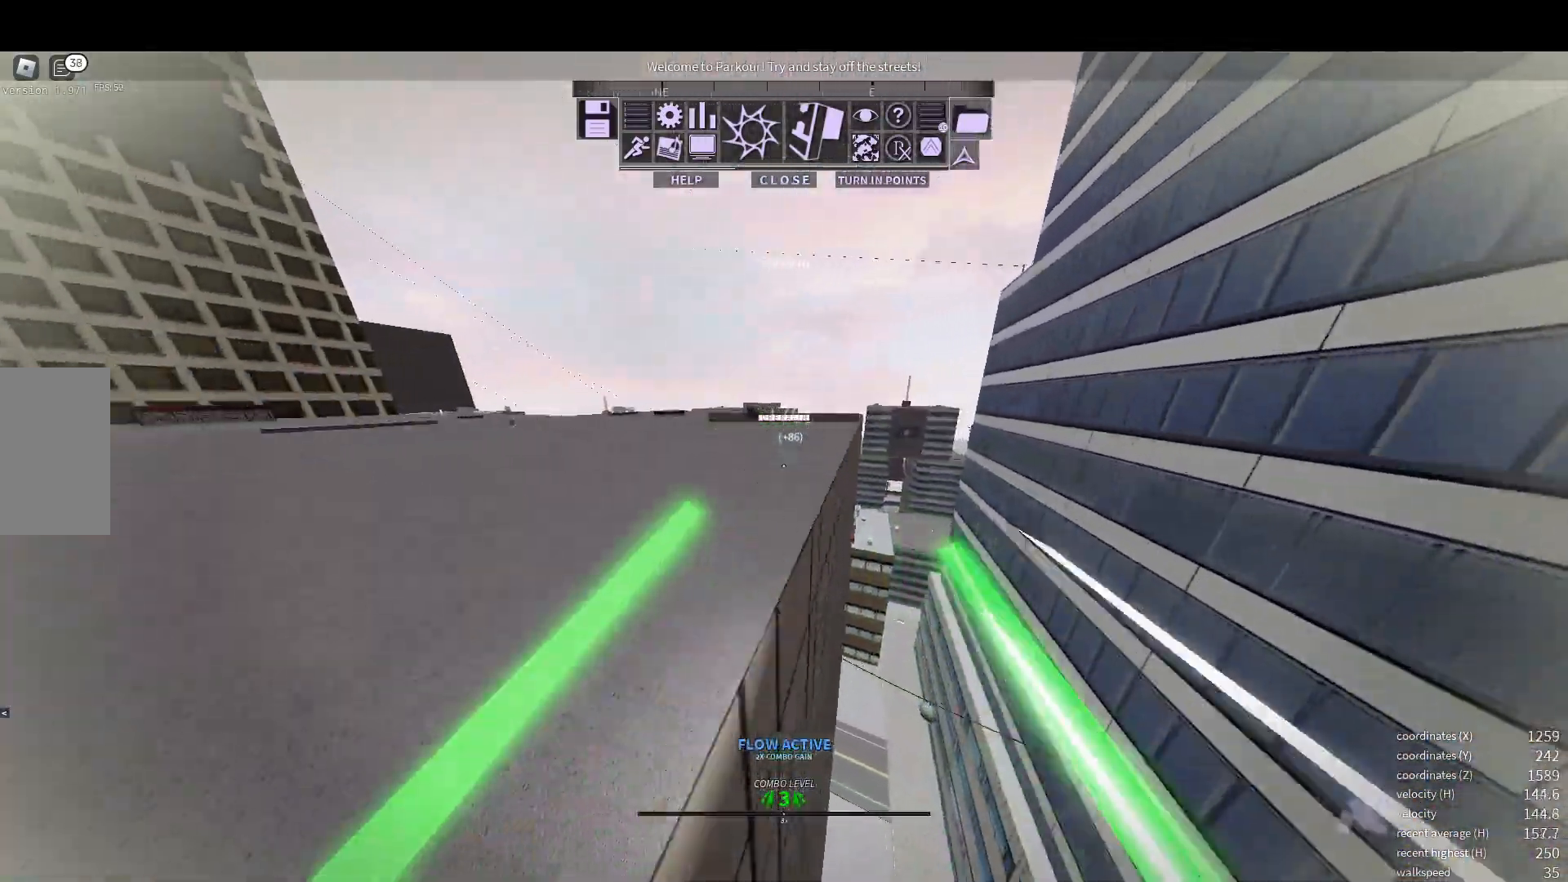
{"keys": ["shift", "w"], "mouse": [], "events": [[117, "a", "up"], [367, "shift", "down"]]}
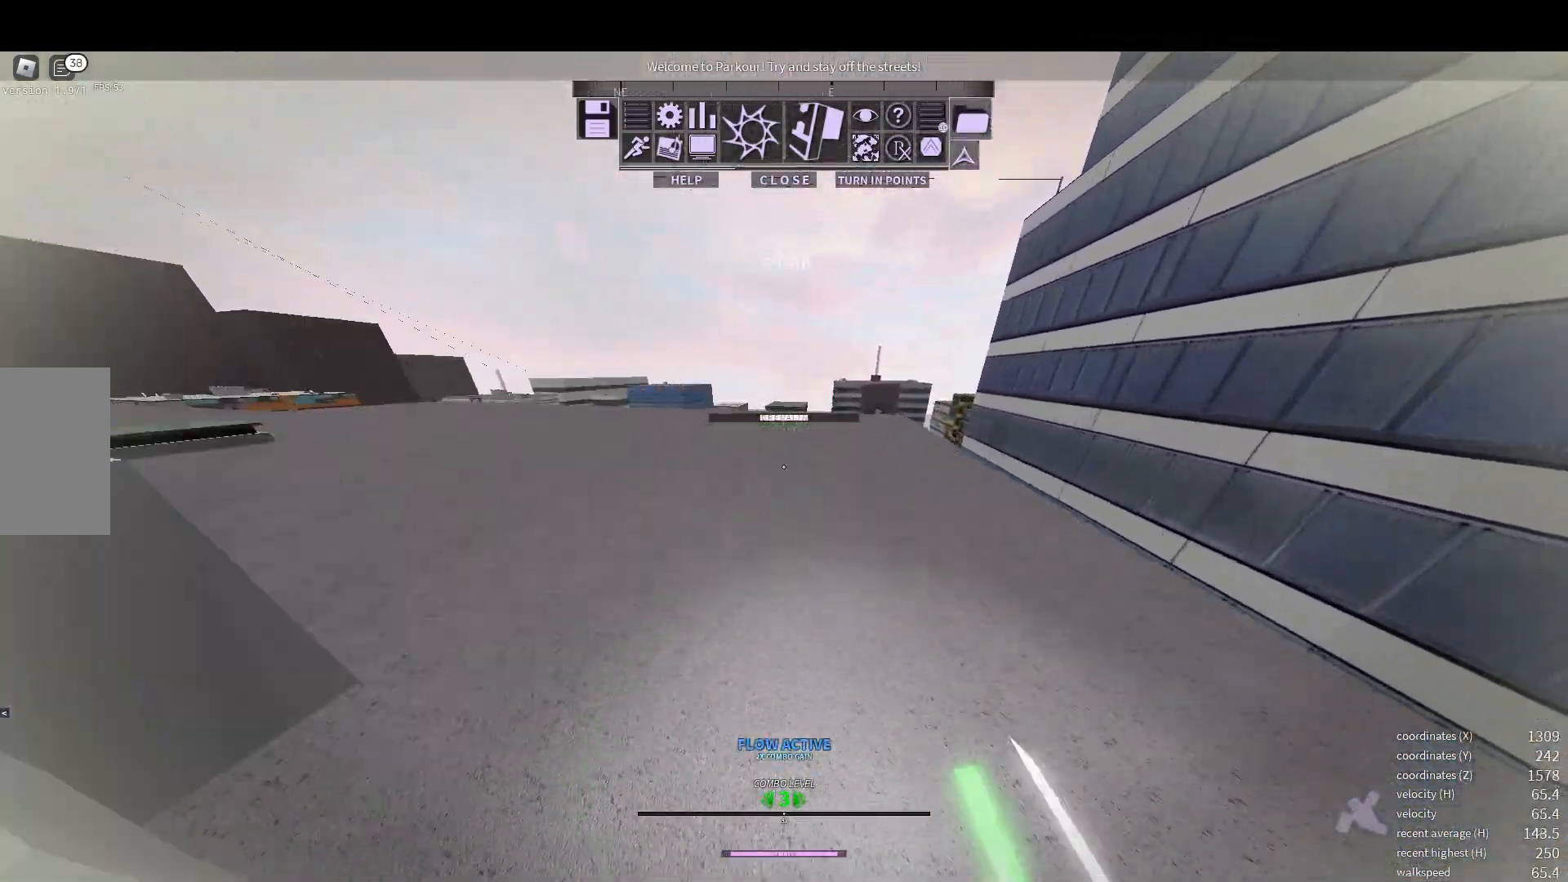
{"keys": ["w"], "mouse": [], "events": [[367, "shift", "up"]]}
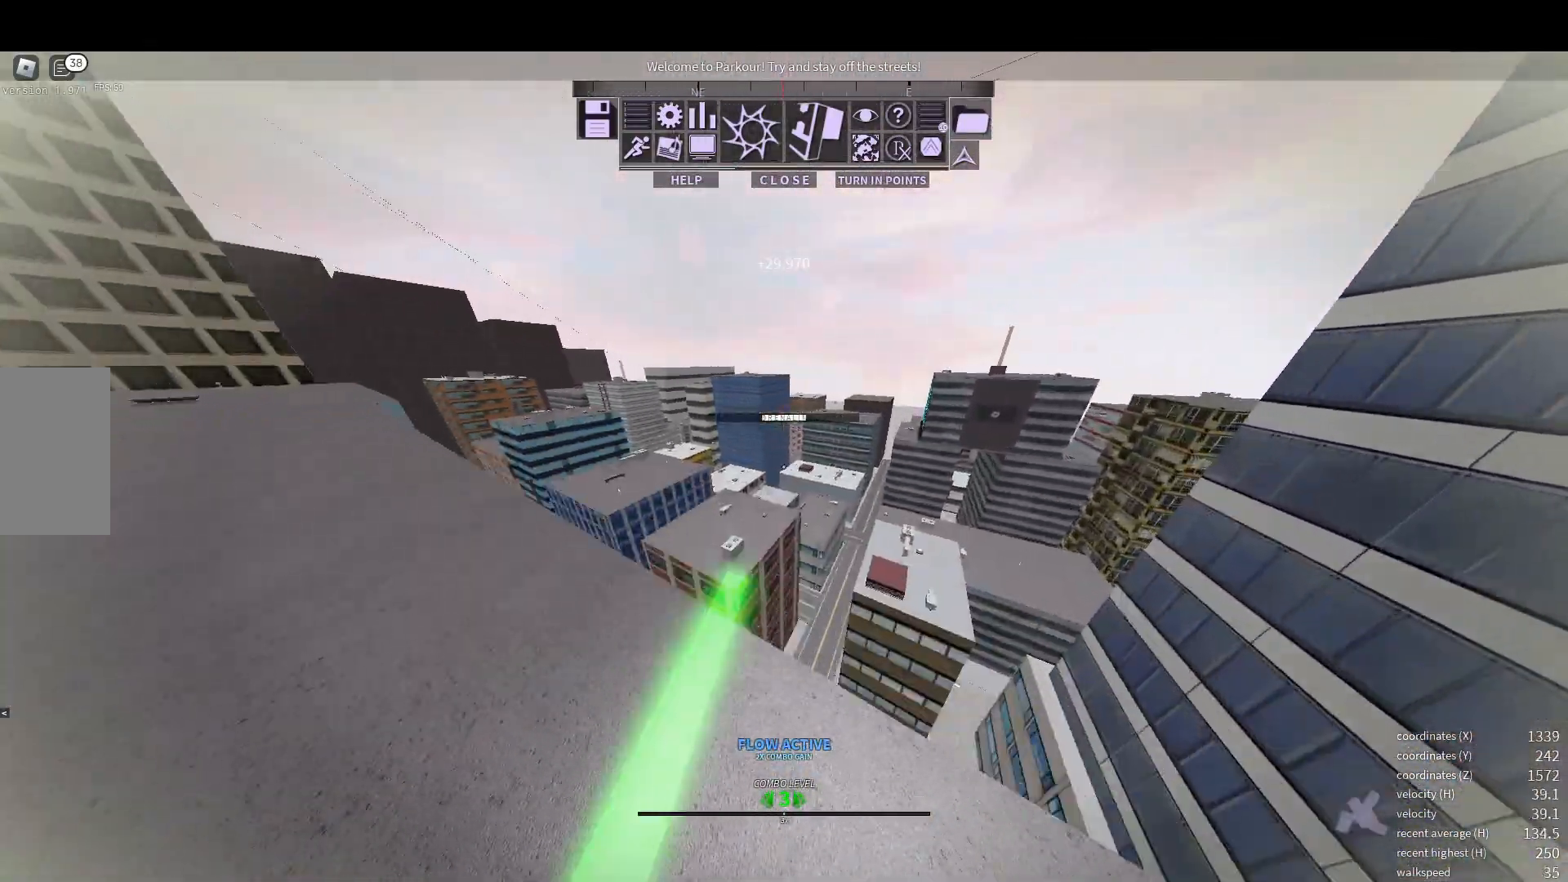
{"keys": ["a", "w"], "mouse": [], "events": [[33, "shift", "down"], [133, "shift", "up"], [200, "a", "down"]]}
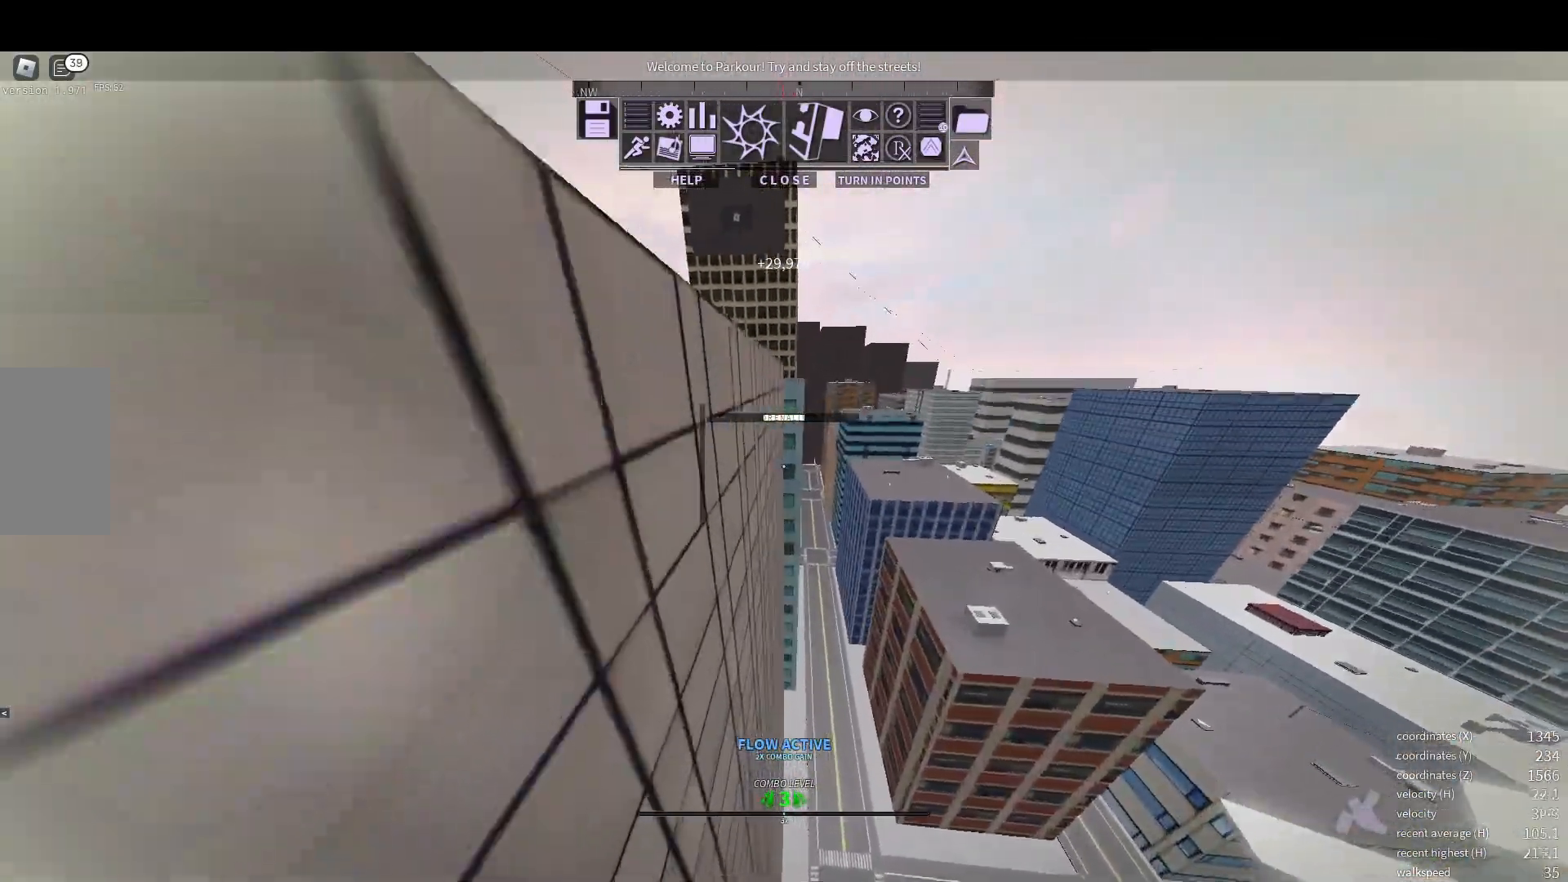
{"keys": ["a", "space"], "mouse": [], "events": [[133, "a", "up"], [183, "e", "down"], [233, "space", "down"], [267, "space", "up"], [317, "e", "up"], [350, "a", "down"], [350, "w", "up"], [500, "space", "down"]]}
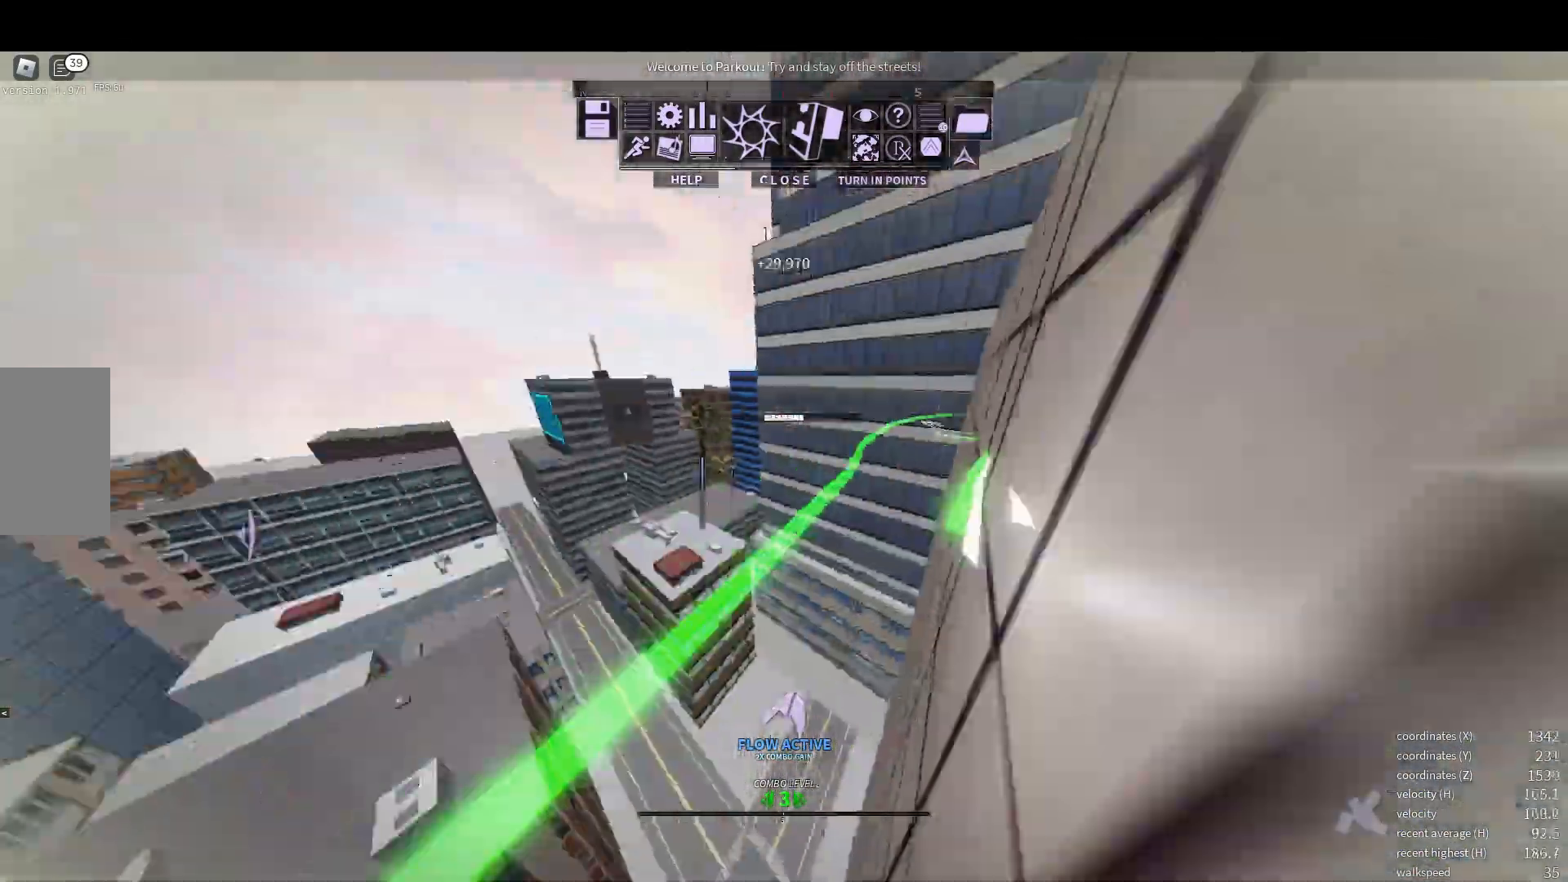
{"keys": ["a"], "mouse": [], "events": [[17, "space", "up"], [100, "space", "down"], [167, "space", "up"]]}
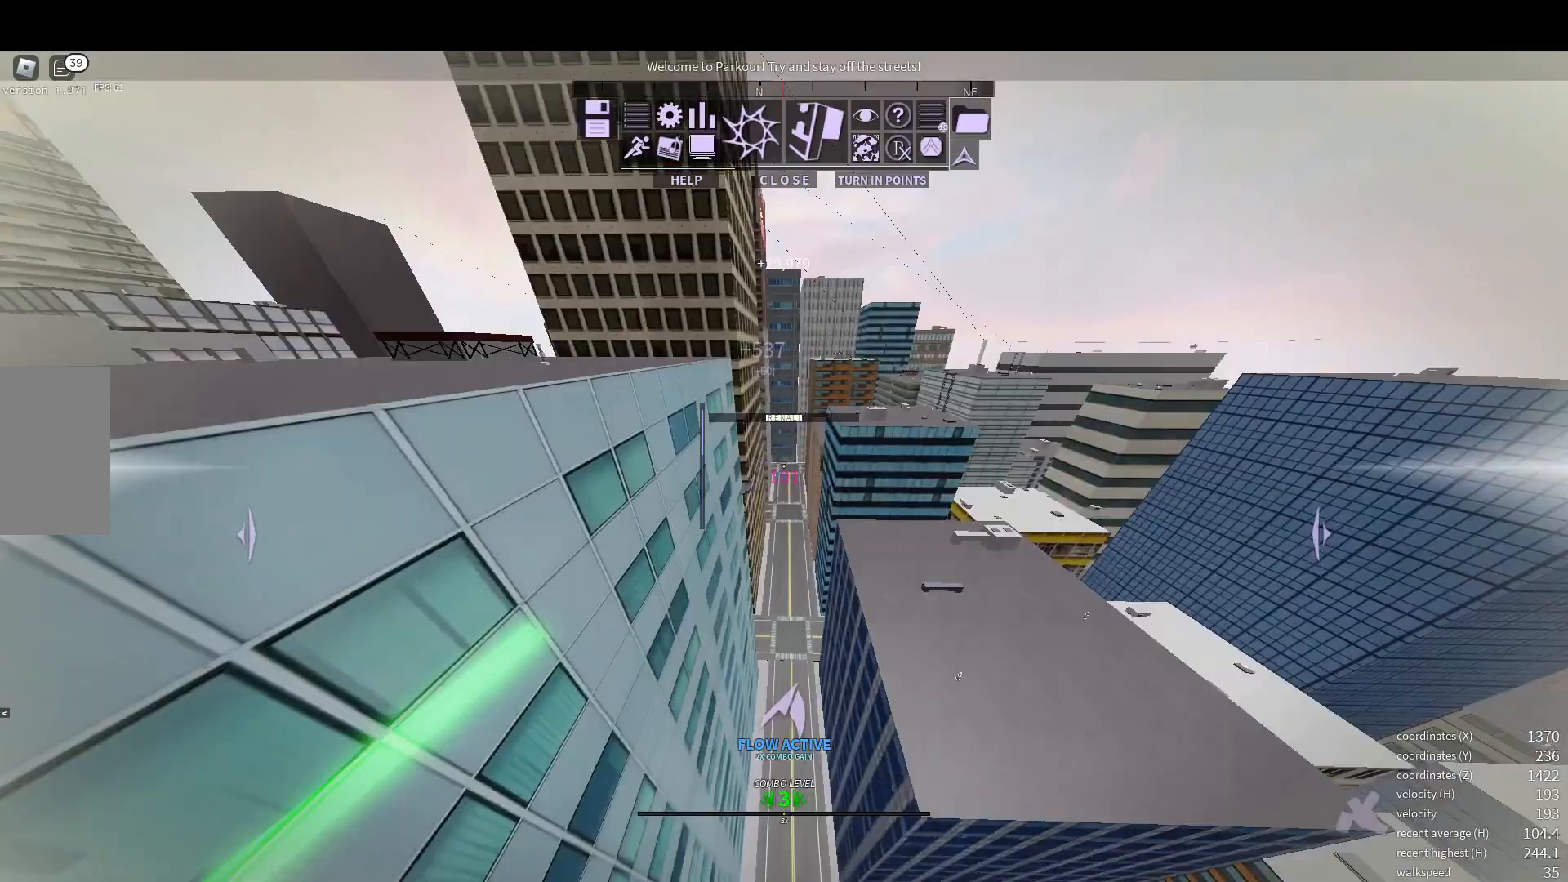
{"keys": ["w"], "mouse": [], "events": [[33, "a", "up"], [50, "w", "down"], [267, "shift", "down"], [283, "space", "down"], [317, "space", "up"], [350, "shift", "up"]]}
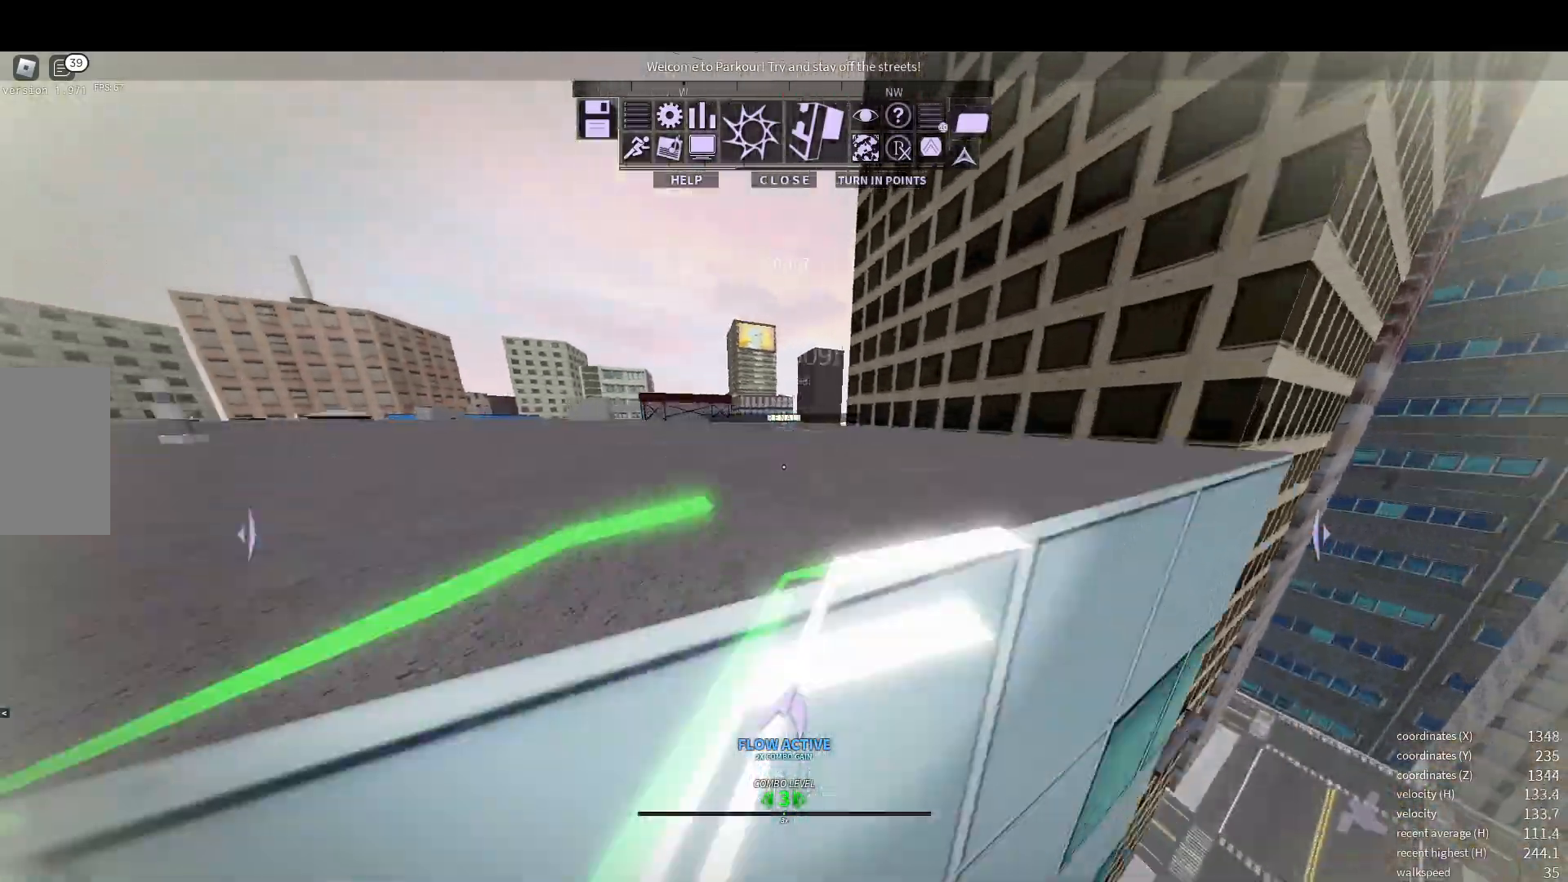
{"keys": ["space", "w"], "mouse": [], "events": [[483, "space", "down"]]}
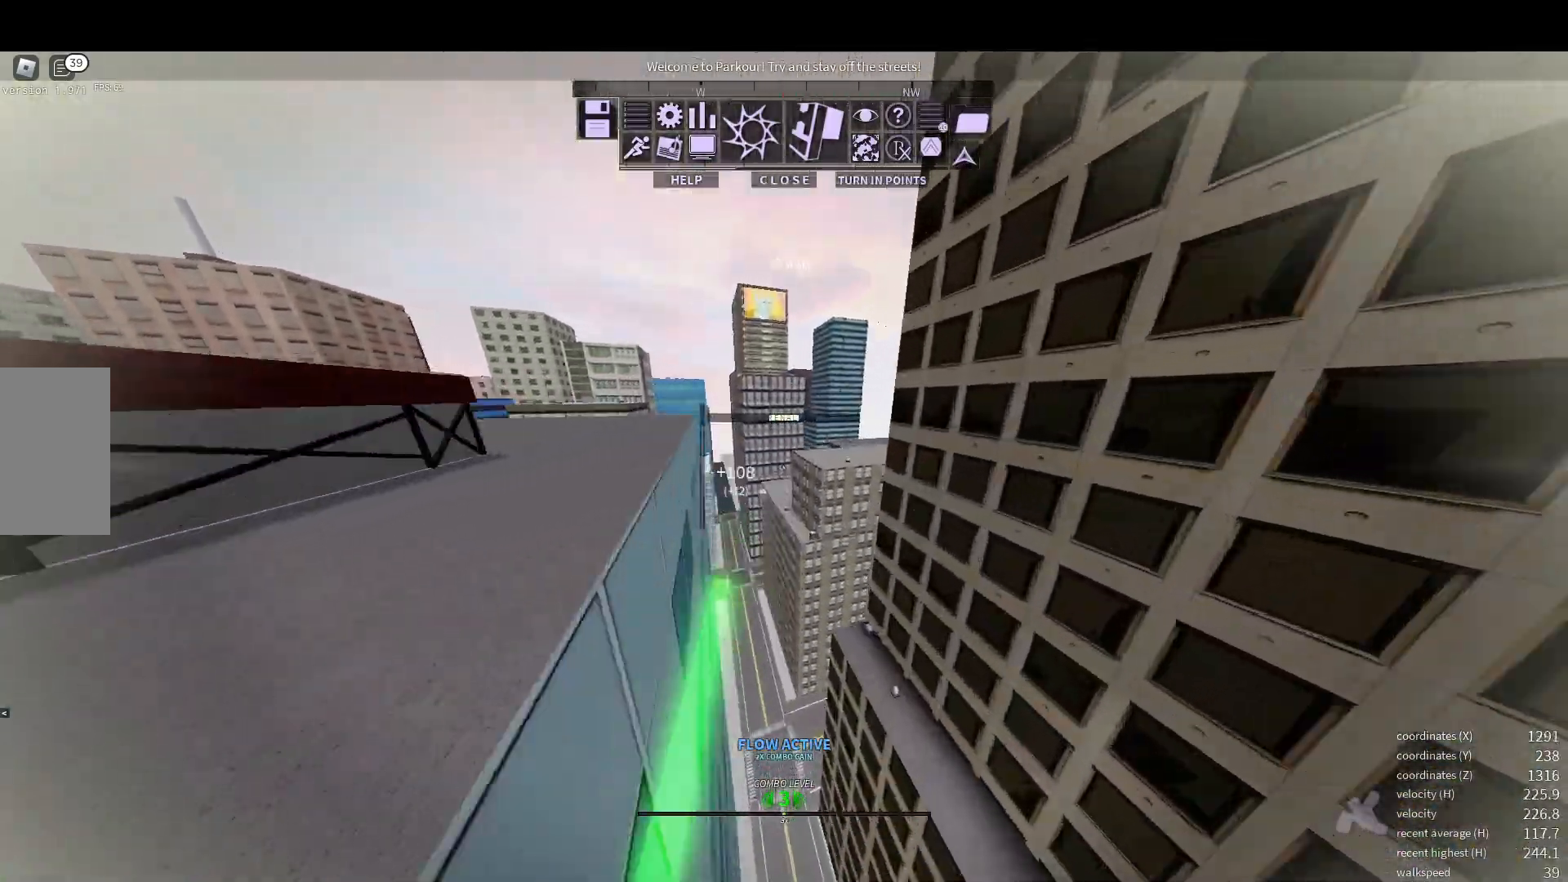
{"keys": ["d", "w"], "mouse": [], "events": [[33, "space", "up"], [367, "d", "down"]]}
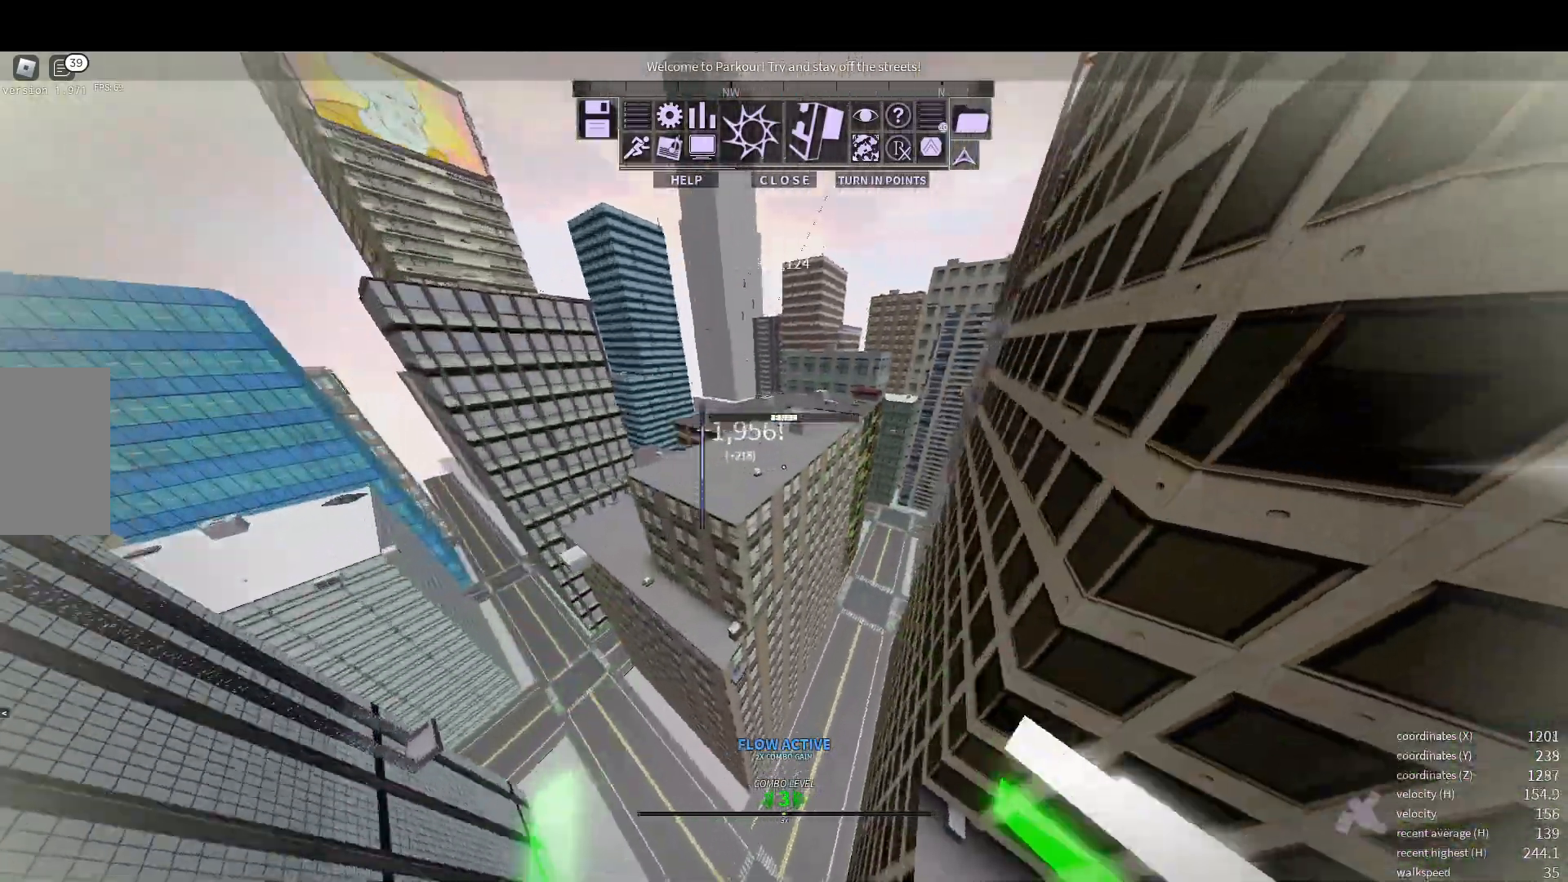
{"keys": ["shift", "space", "w"], "mouse": [], "events": [[33, "d", "up"], [417, "shift", "down"], [500, "space", "down"]]}
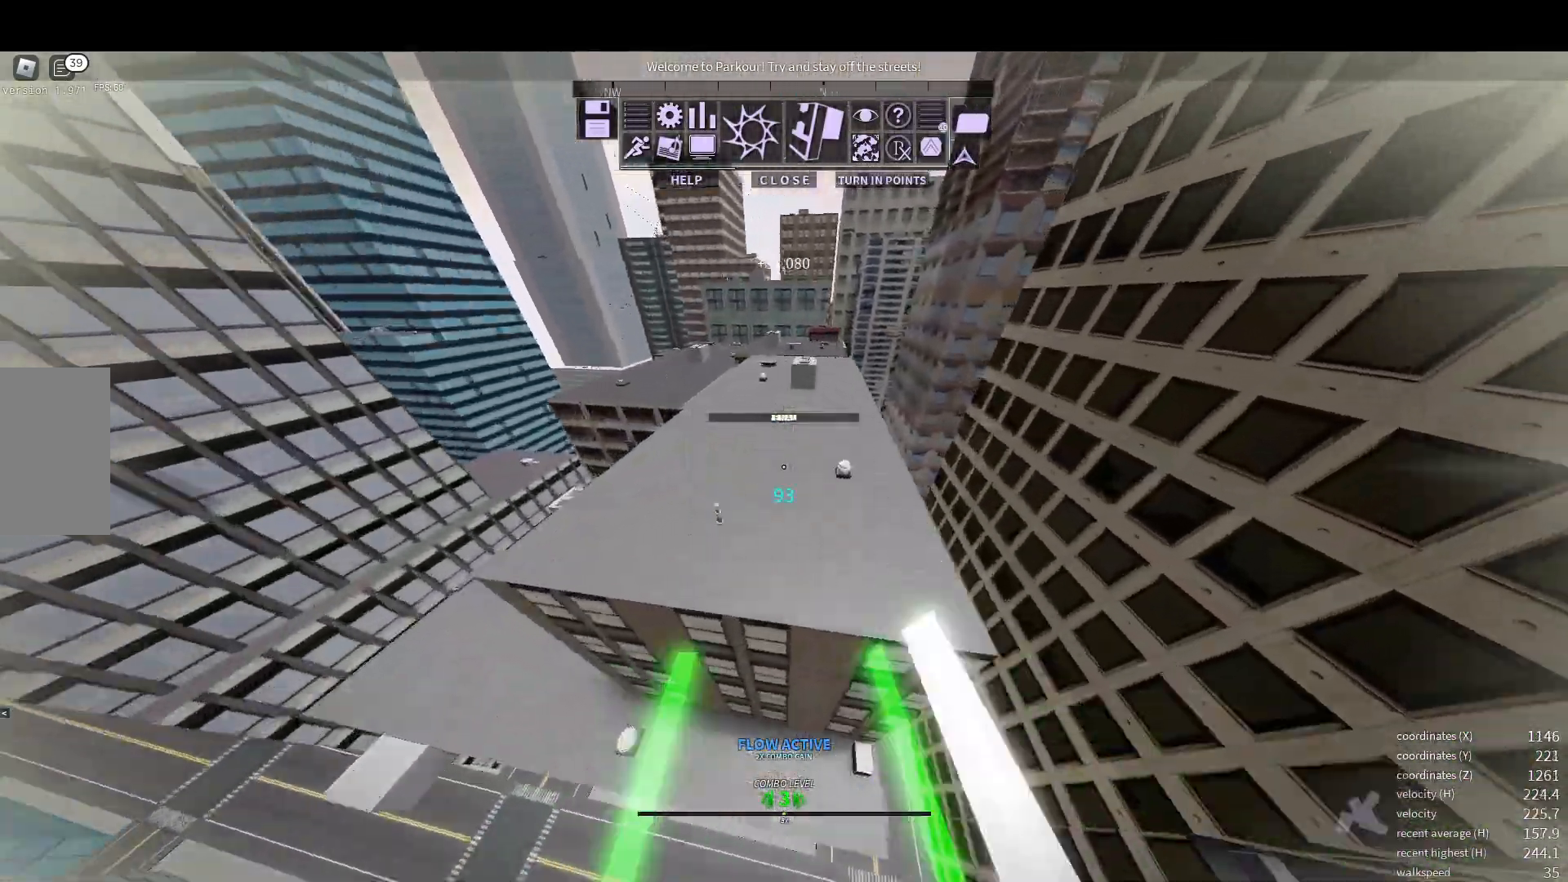
{"keys": ["w"], "mouse": [], "events": [[50, "shift", "up"], [50, "space", "up"], [200, "mouse_wheel", "down"], [333, "mouse_wheel", "up"]]}
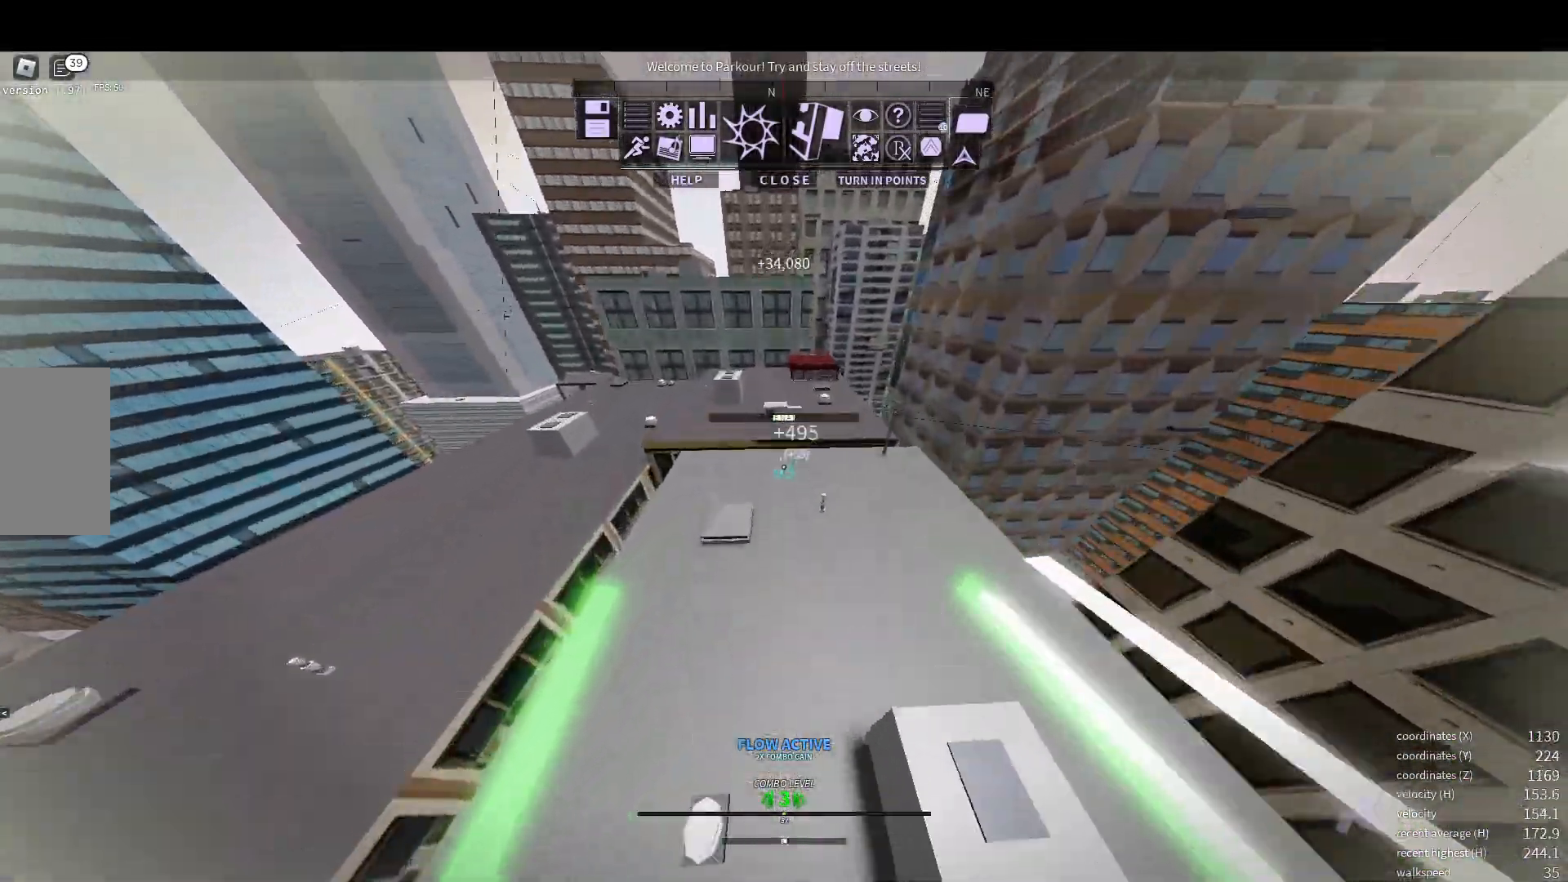
{"keys": ["w"], "mouse": [], "events": []}
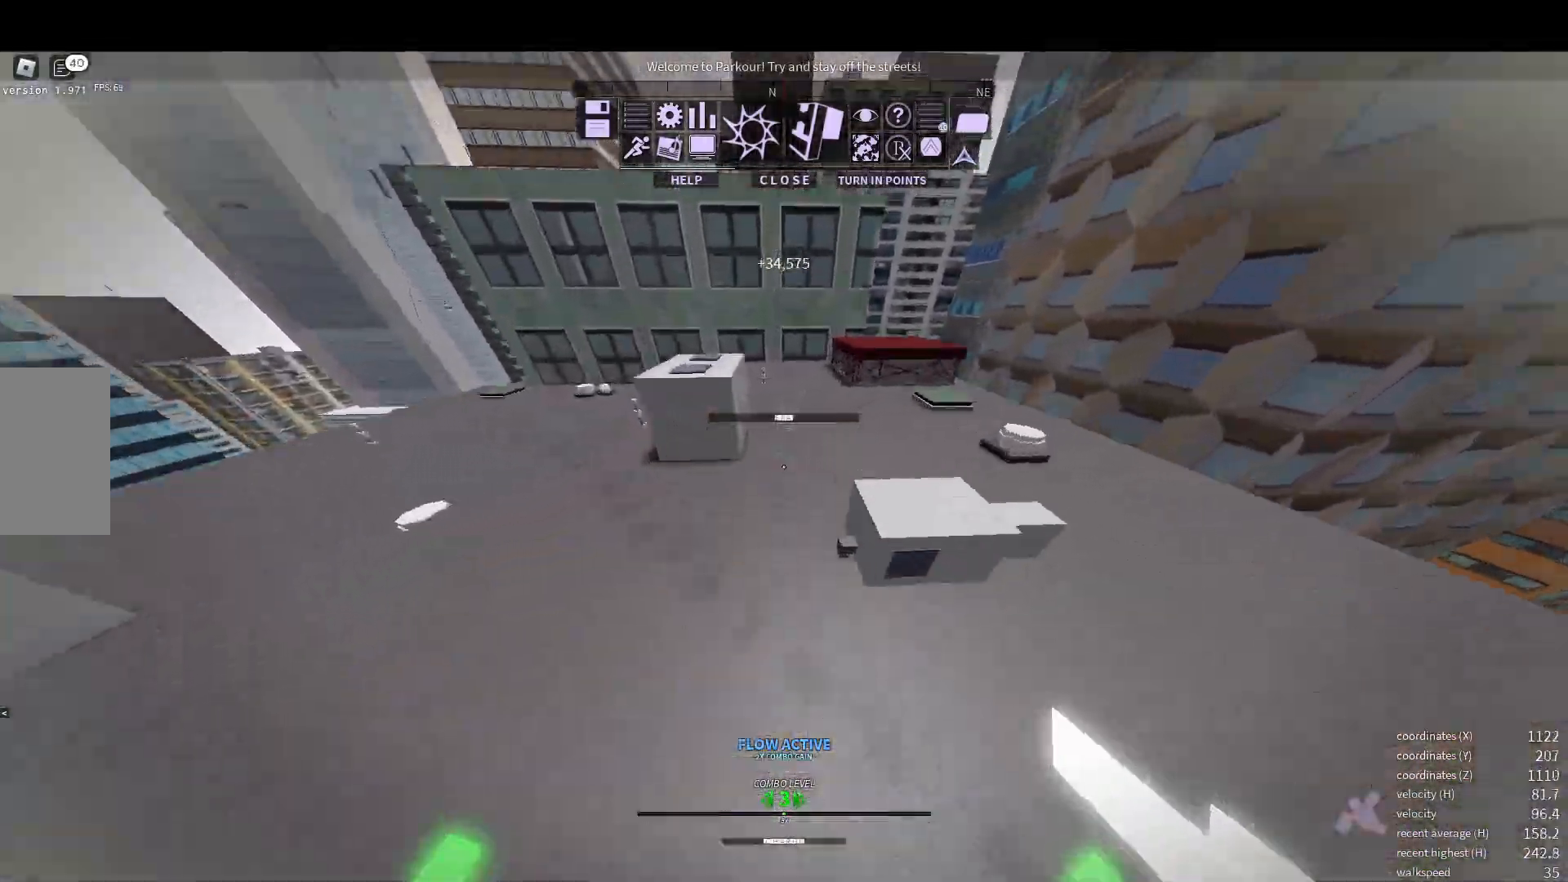
{"keys": ["shift", "w"], "mouse": [], "events": [[67, "shift", "down"], [333, "shift", "up"], [483, "shift", "down"]]}
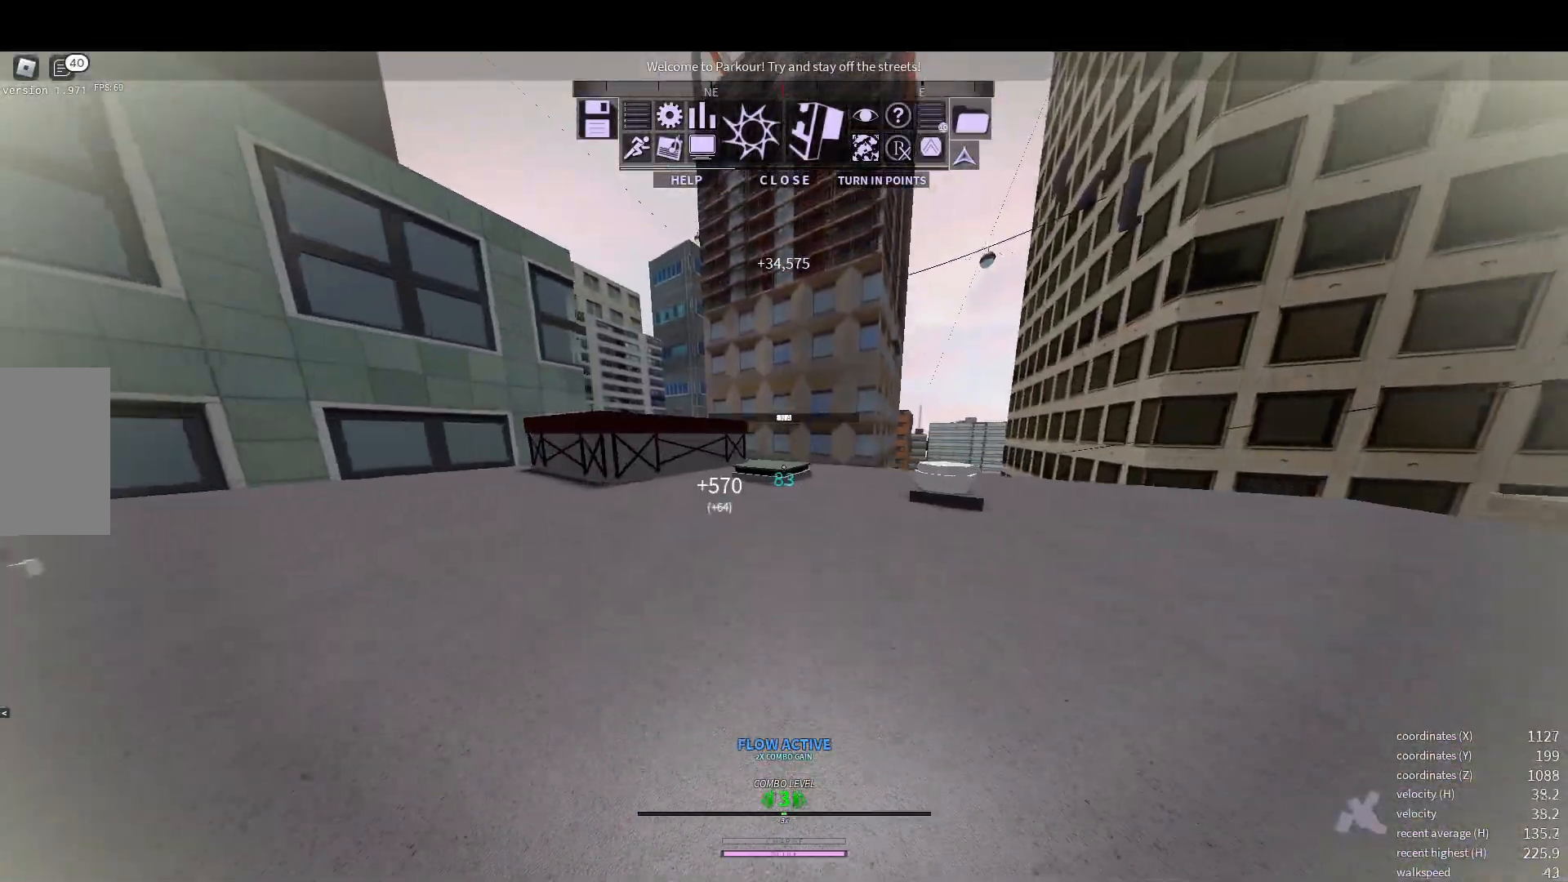
{"keys": ["d", "w"], "mouse": [], "events": [[333, "mouse_wheel", "down"], [483, "d", "down"], [483, "mouse_wheel", "up"], [483, "shift", "up"]]}
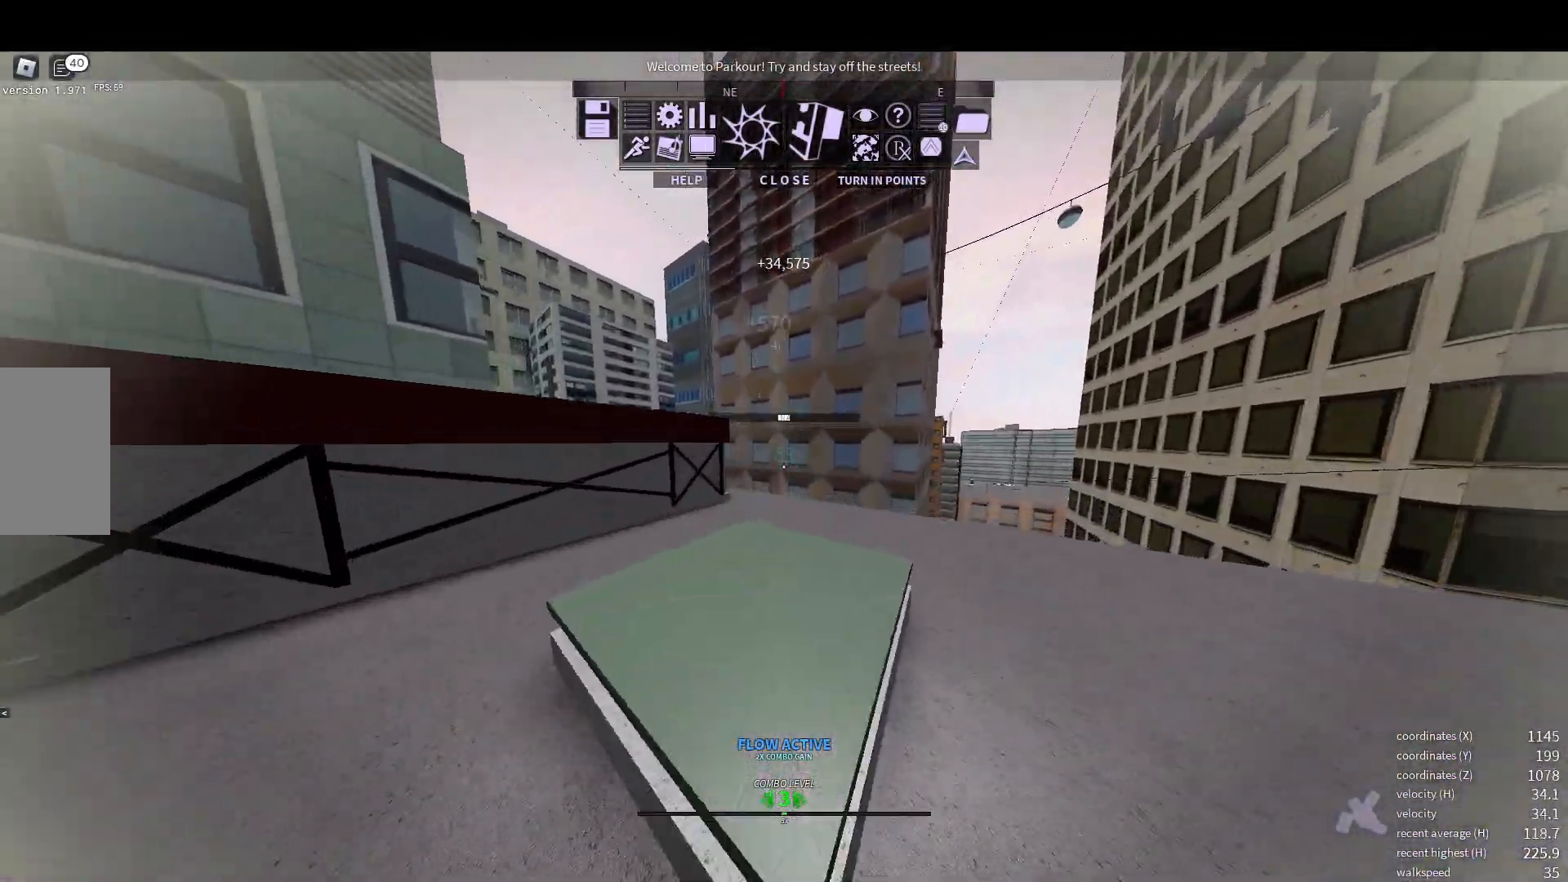
{"keys": ["w"], "mouse": [], "events": [[67, "x", "down"], [183, "x", "up"], [317, "d", "up"]]}
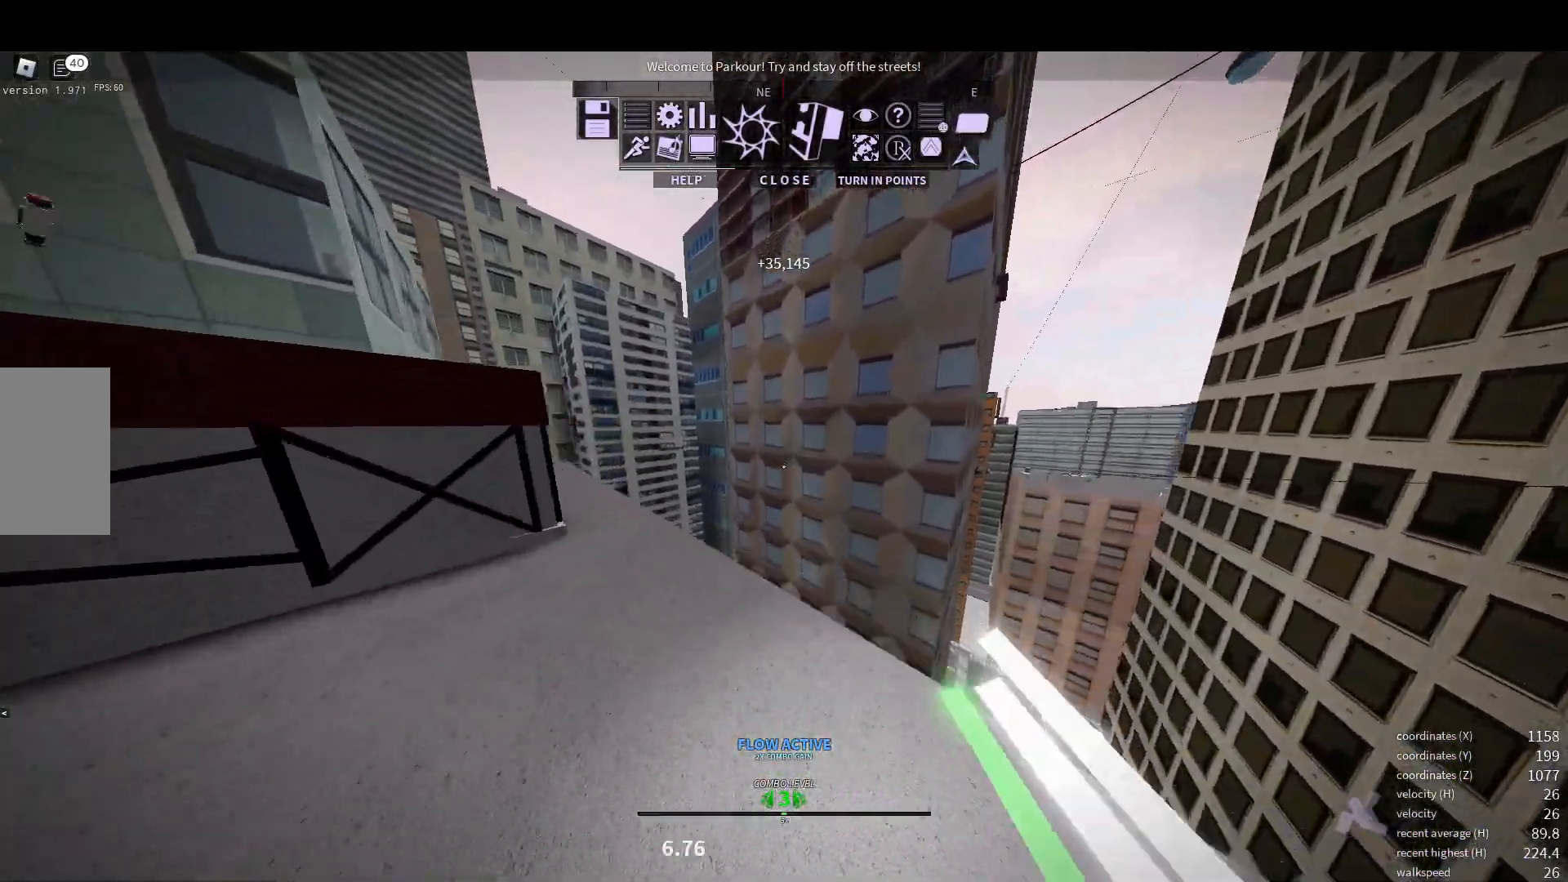
{"keys": ["e", "space", "w"], "mouse": [], "events": [[117, "shift", "down"], [250, "shift", "up"], [450, "e", "down"], [500, "space", "down"]]}
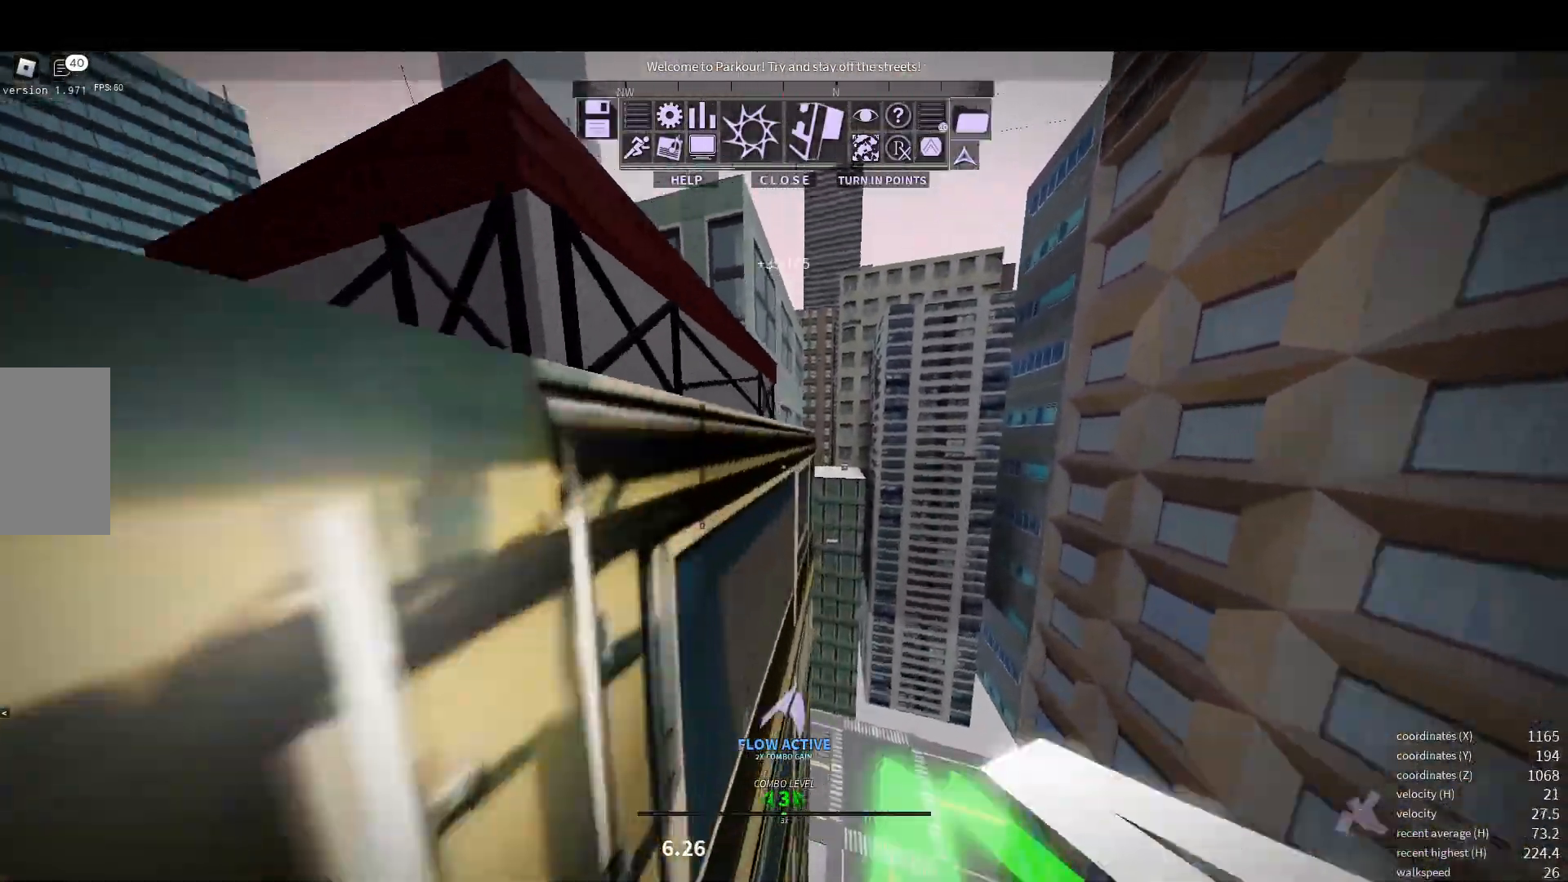
{"keys": ["w"], "mouse": [], "events": [[33, "space", "up"], [133, "space", "down"], [167, "e", "up"], [217, "space", "up"]]}
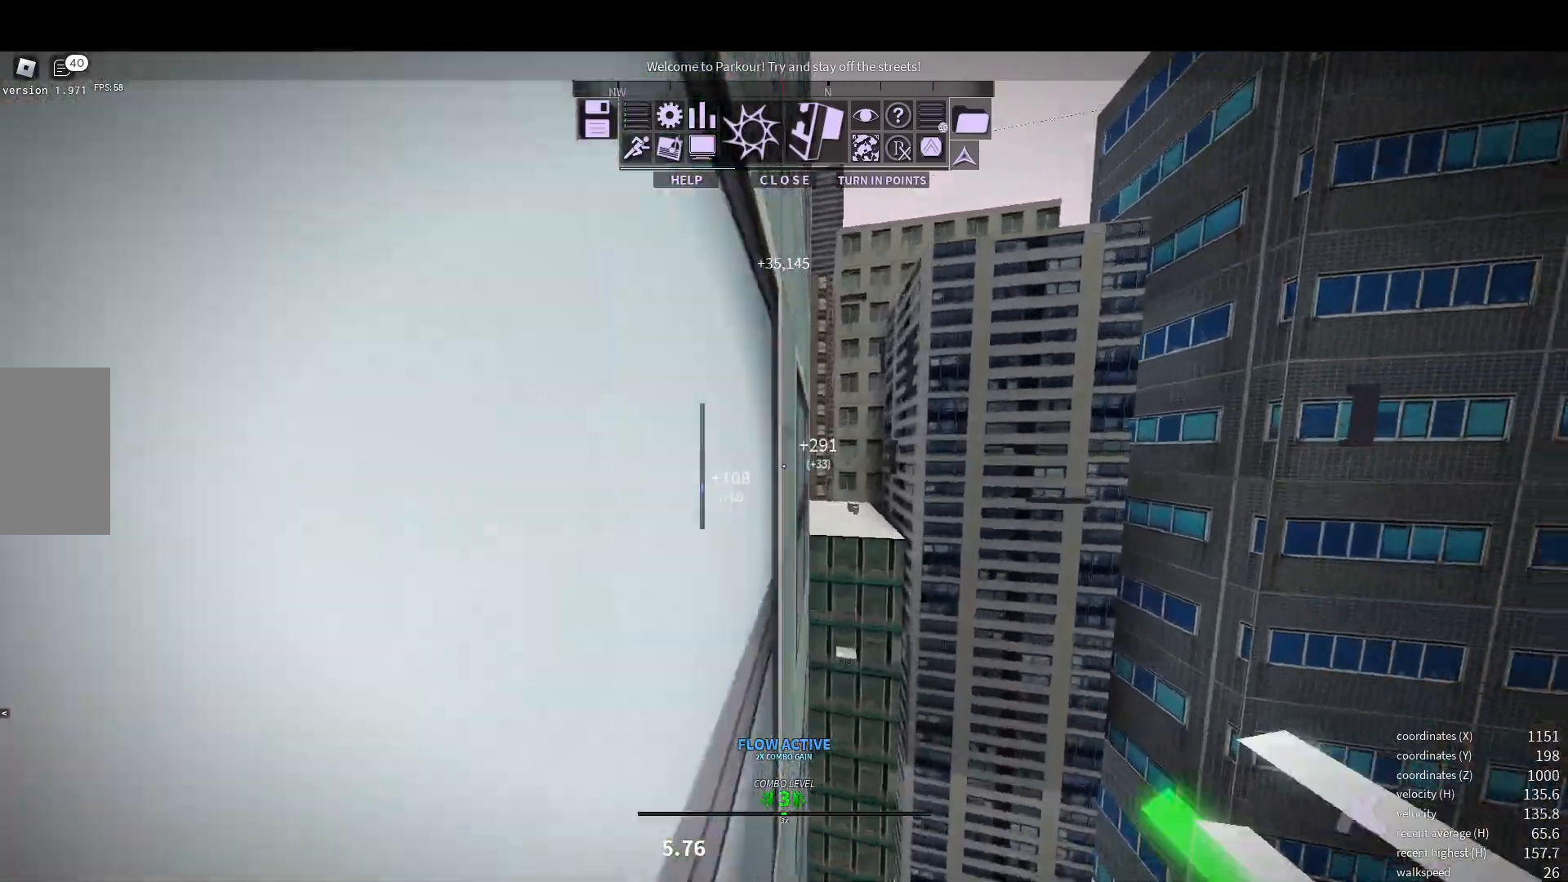
{"keys": ["w"], "mouse": [], "events": [[67, "space", "down"], [83, "space", "up"], [150, "space", "down"], [233, "space", "up"]]}
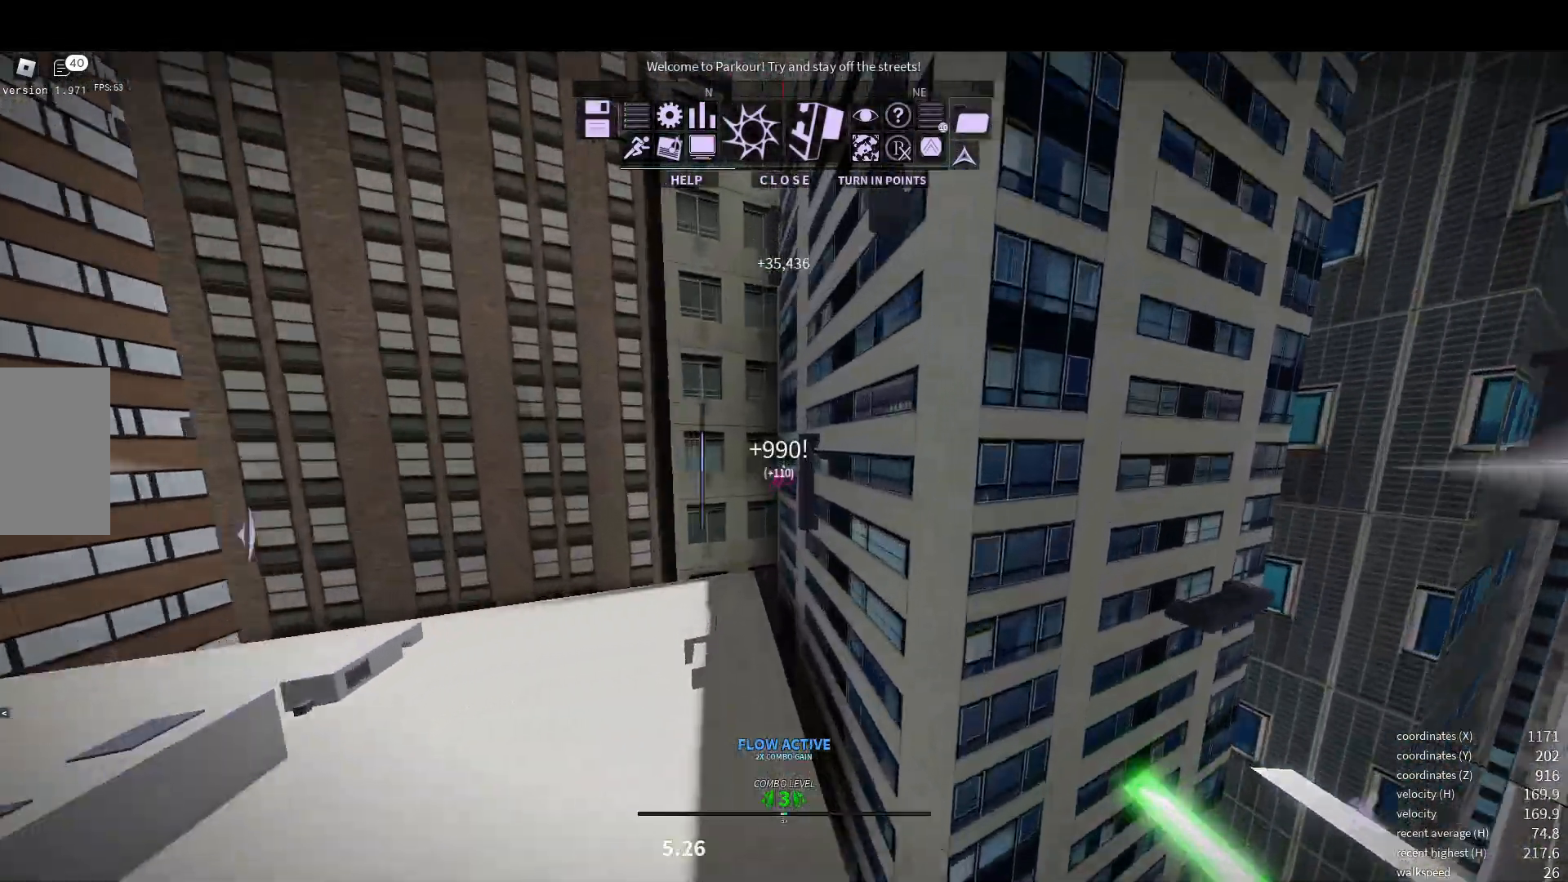
{"keys": ["w"], "mouse": [], "events": [[383, "space", "down"], [433, "space", "up"]]}
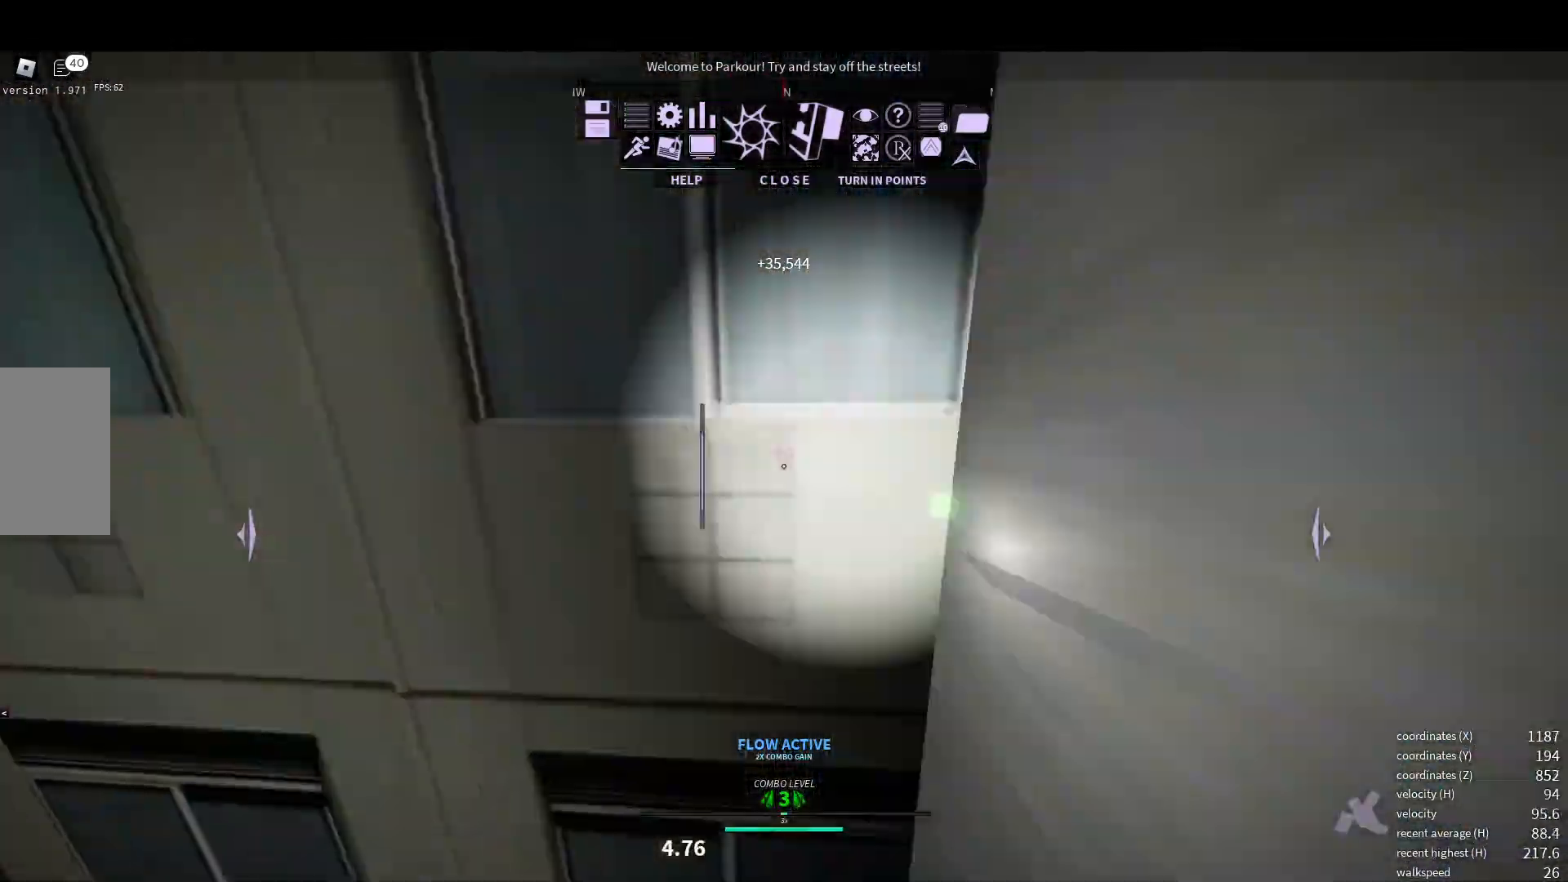
{"keys": [], "mouse": [], "events": [[17, "space", "down"], [83, "space", "up"], [467, "w", "up"]]}
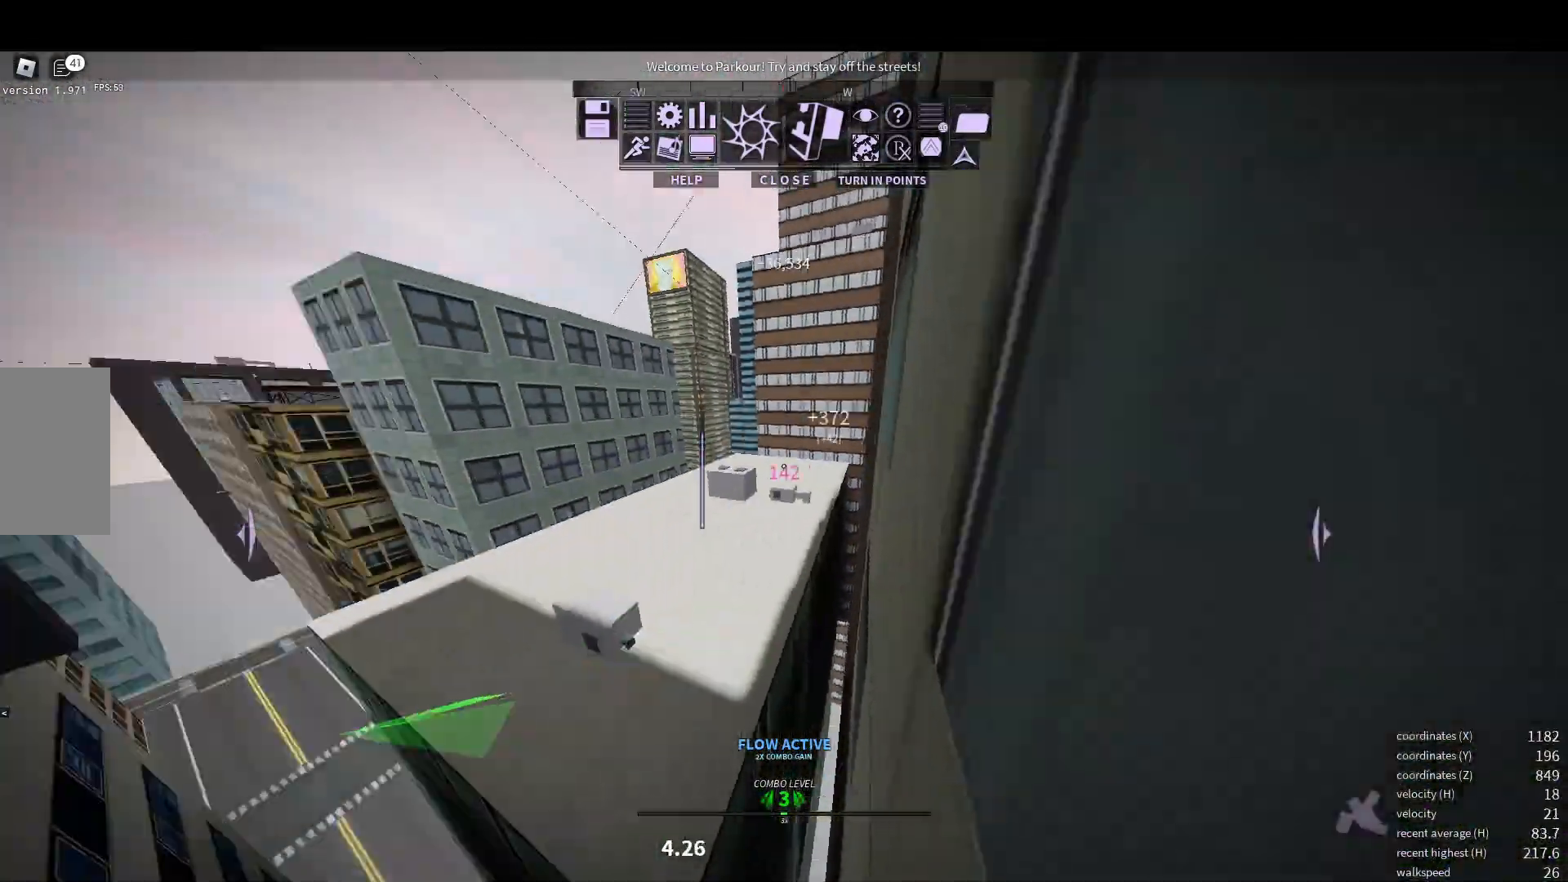
{"keys": [], "mouse": [], "events": [[50, "shift", "down"], [67, "mouse_wheel", "down"], [83, "space", "down"], [117, "space", "up"], [133, "shift", "up"], [150, "w", "down"], [217, "mouse_wheel", "up"], [267, "w", "up"]]}
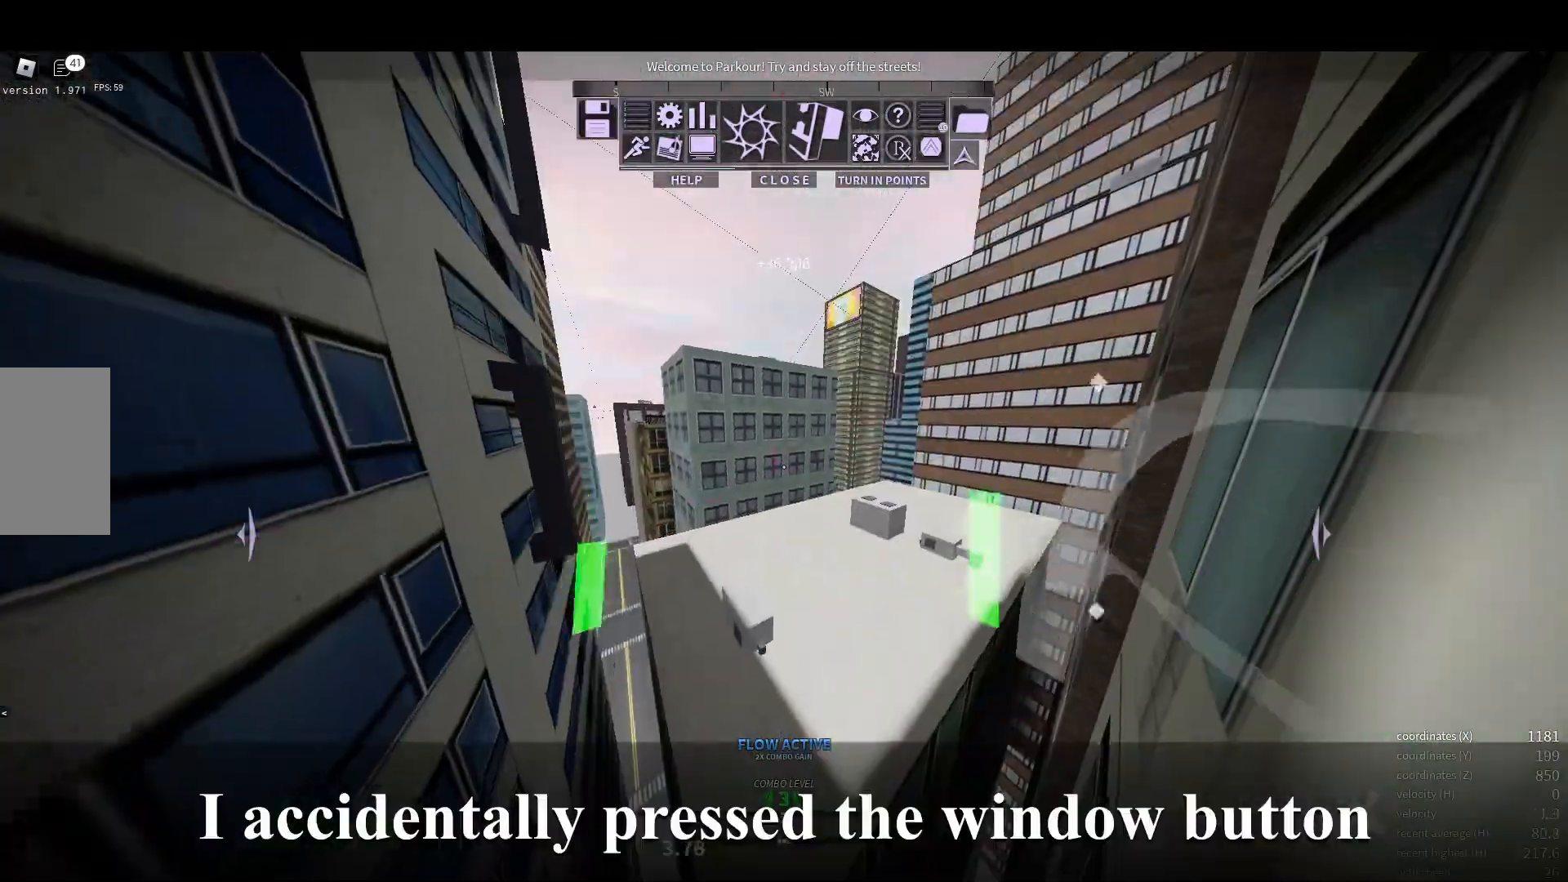
{"keys": [], "mouse": [], "events": []}
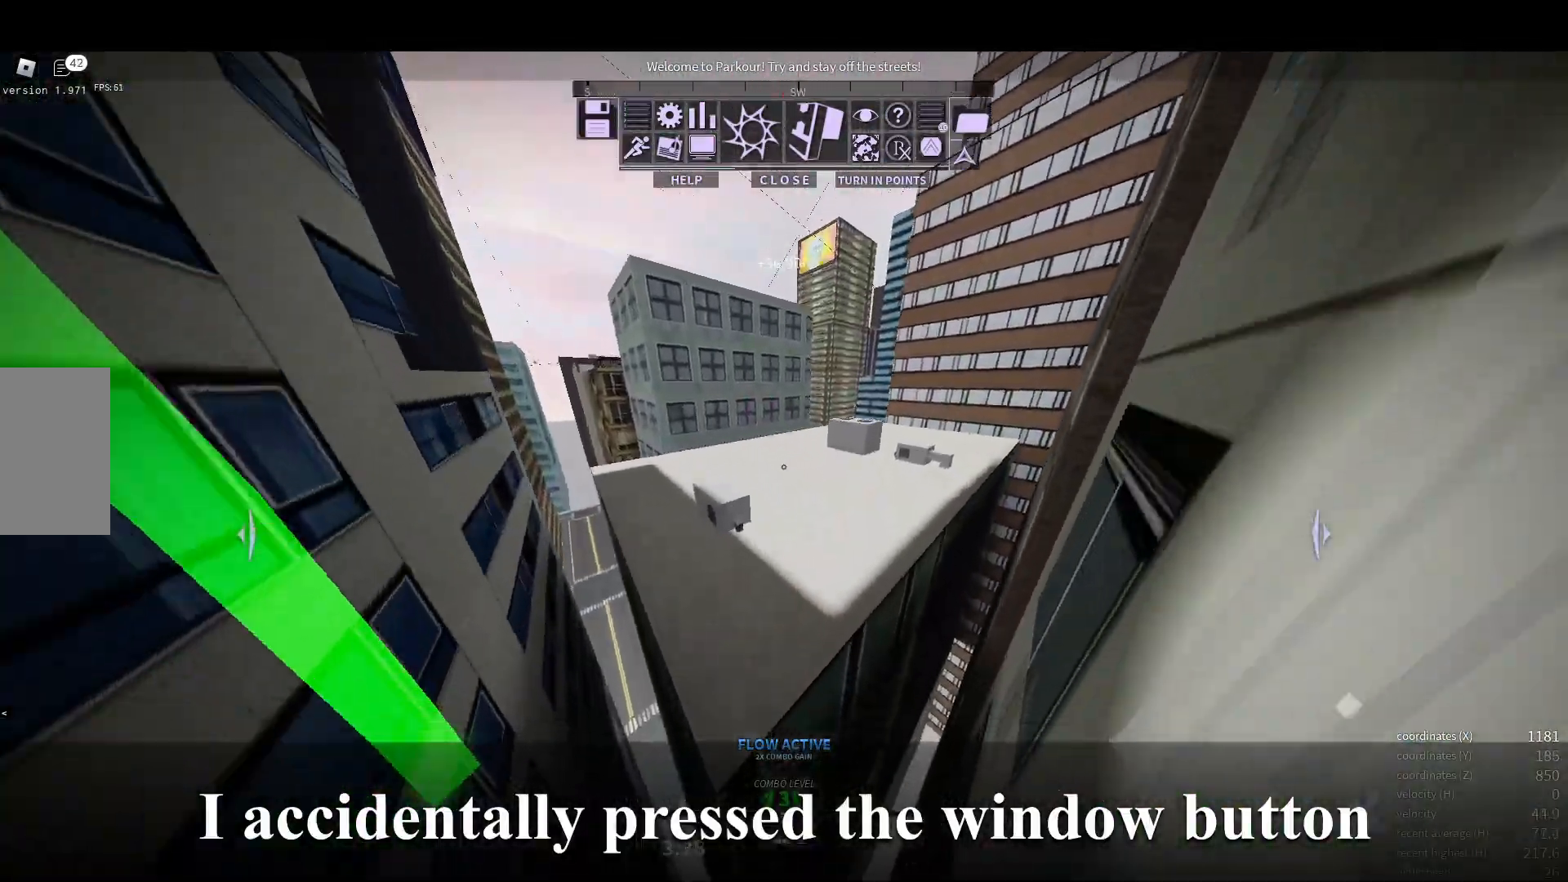
{"keys": ["shift", "space", "w"], "mouse": [], "events": [[83, "w", "down"], [350, "shift", "down"], [383, "w", "up"], [417, "shift", "up"], [467, "w", "down"], [500, "shift", "down"], [500, "space", "down"]]}